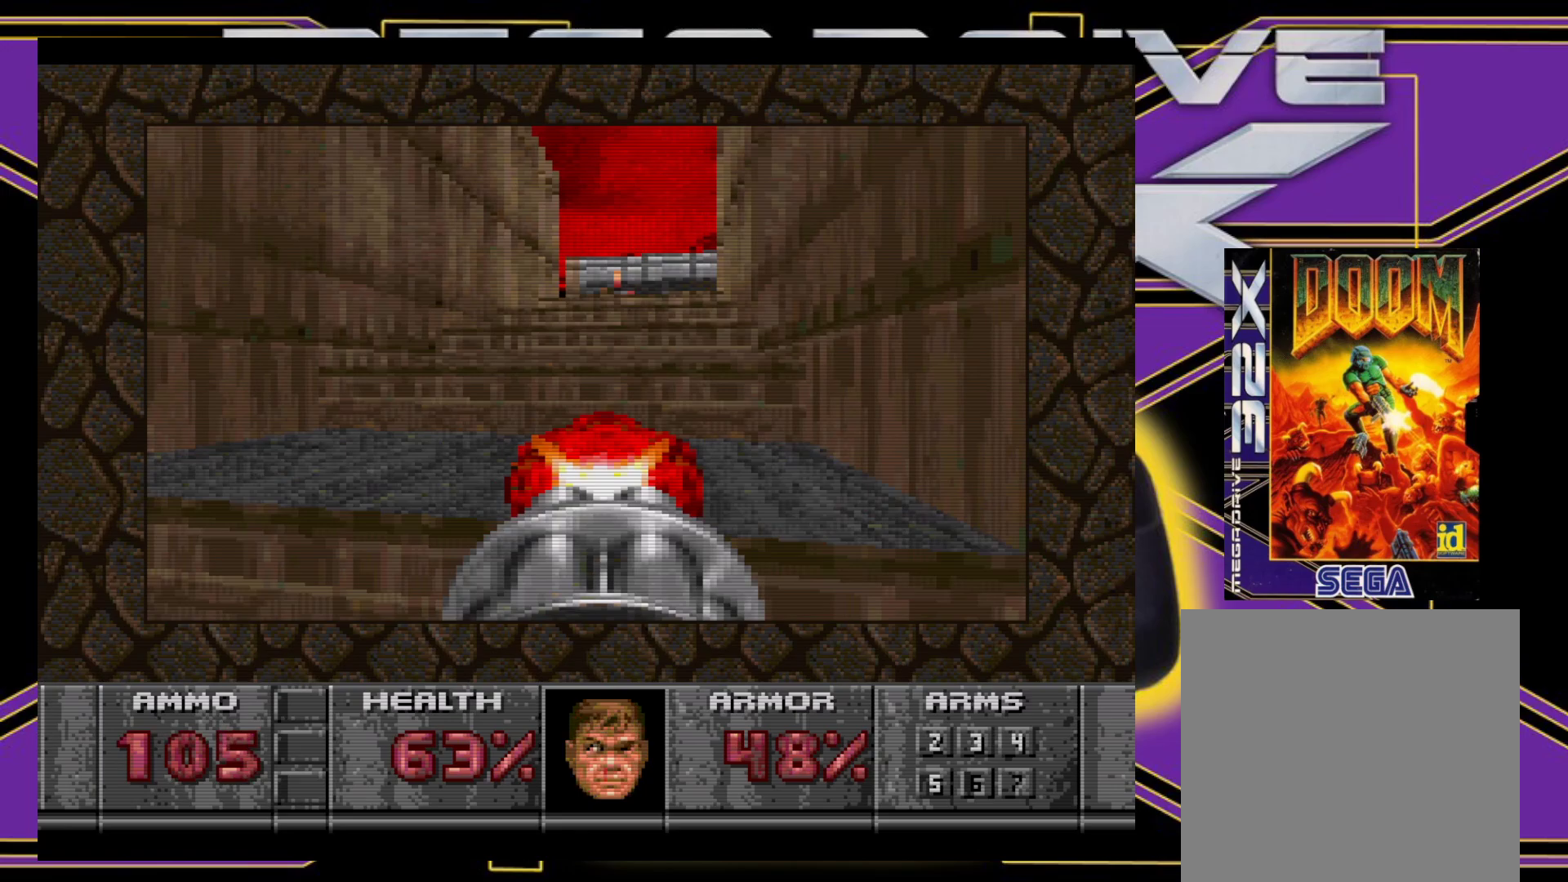
Gameplay with a controller (Xbox layout); each line is a JSON object with the inputs held at the frame after it. "events" lists button and stick changes between this image and that frame as [ms after this image, input, new state], when the widget could be followed in between. Not read: L3 R3 left_stick right_stick.
{"buttons": ["A", "DPAD_UP"], "events": [[17, "DPAD_UP", "up"], [33, "A", "up"], [67, "A", "down"], [217, "DPAD_UP", "down"]]}
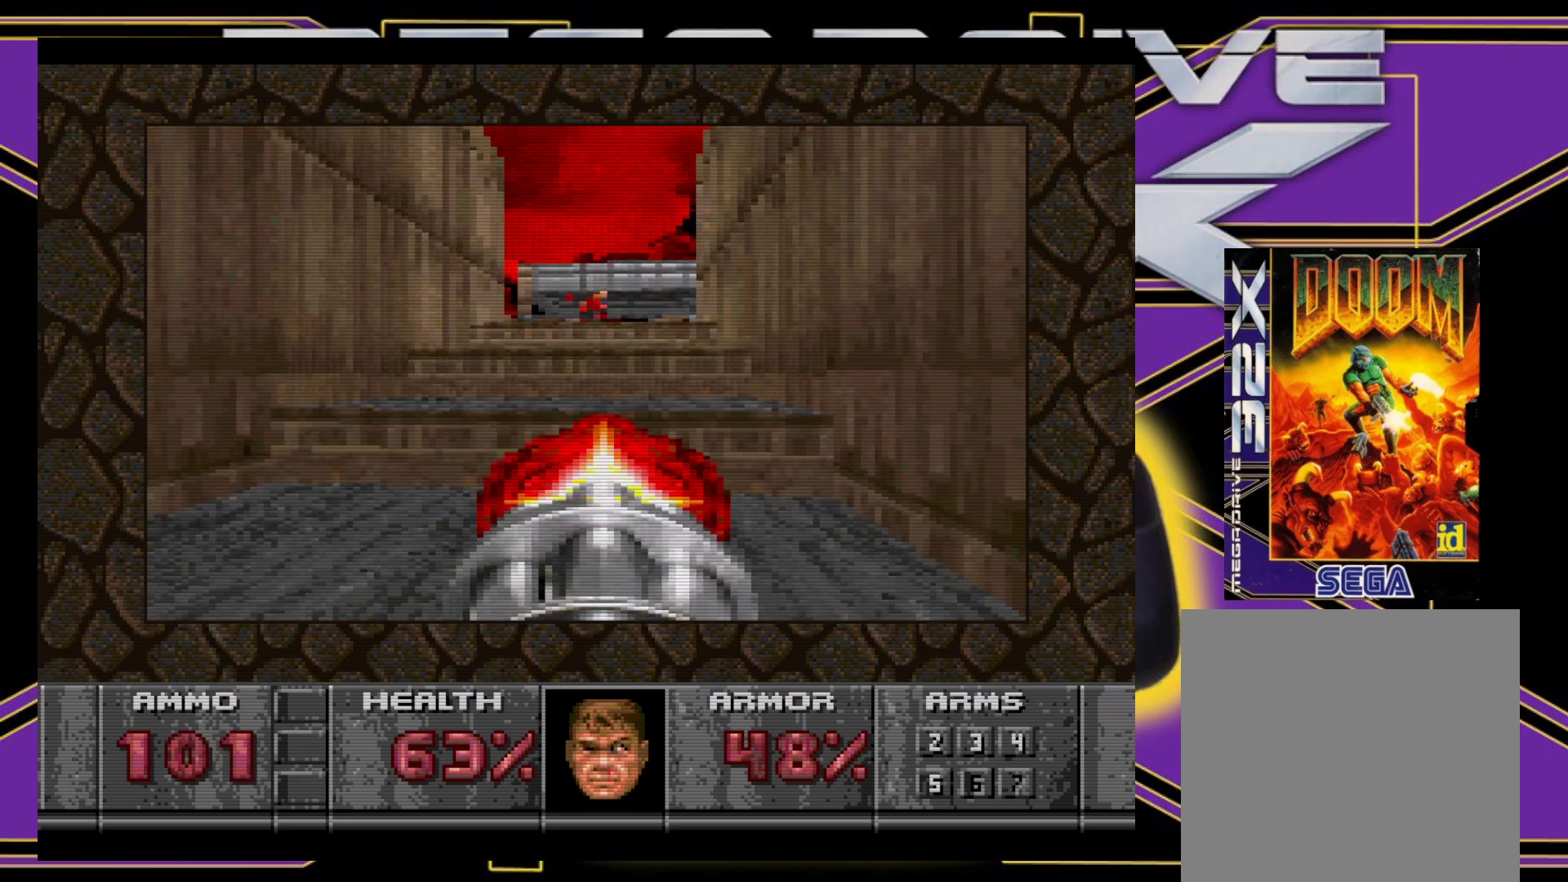
{"buttons": [], "events": [[183, "DPAD_UP", "up"], [383, "A", "up"]]}
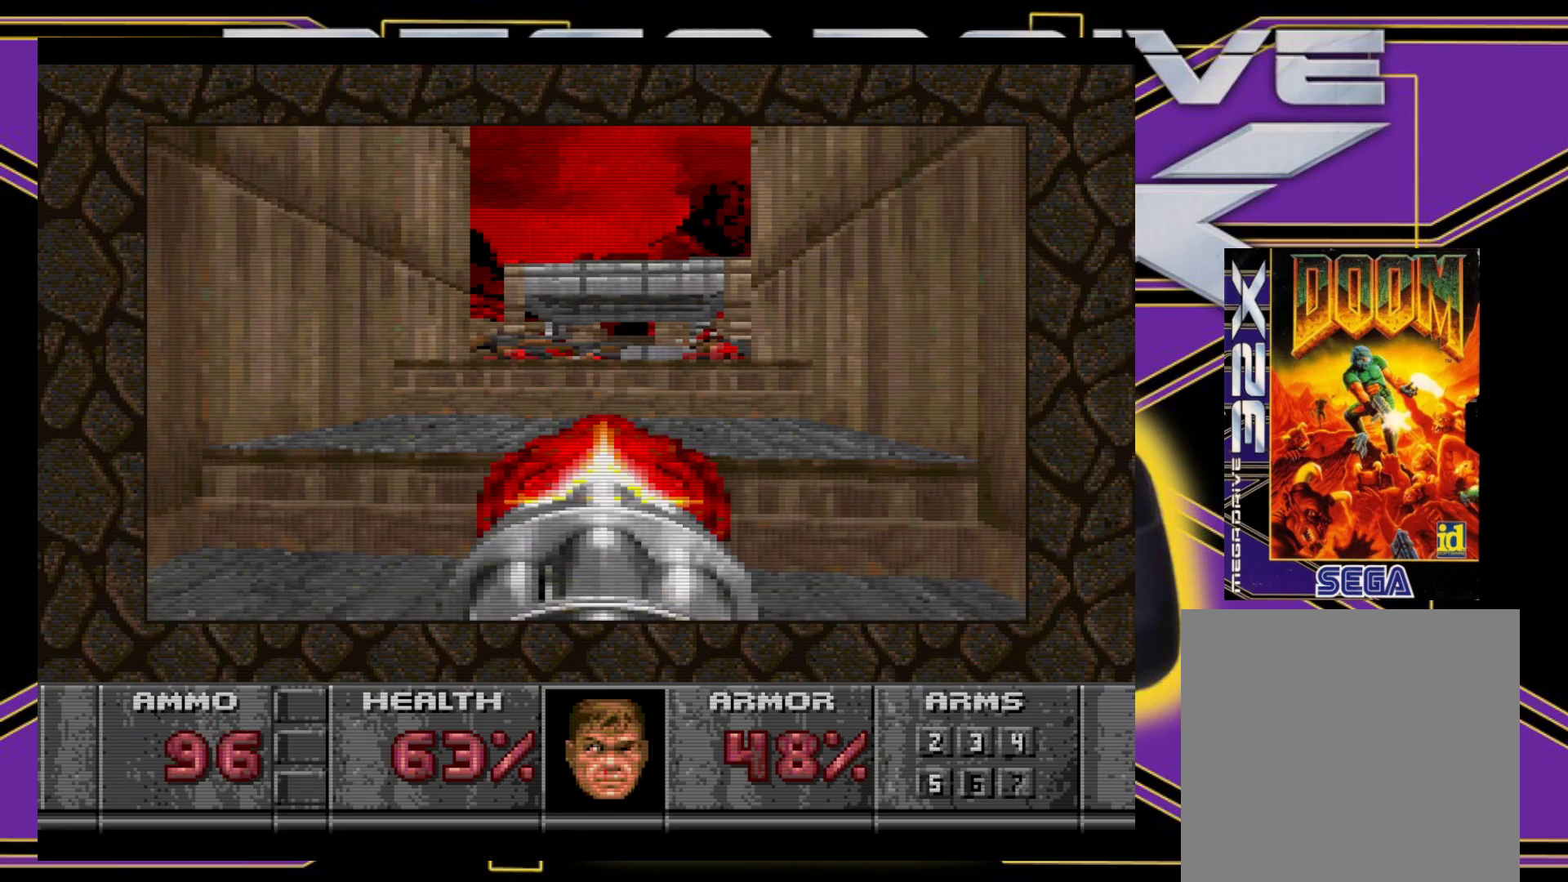
{"buttons": ["DPAD_UP", "DPAD_LEFT"], "events": [[100, "DPAD_UP", "down"], [283, "DPAD_RIGHT", "down"], [467, "DPAD_RIGHT", "up"], [500, "DPAD_LEFT", "down"]]}
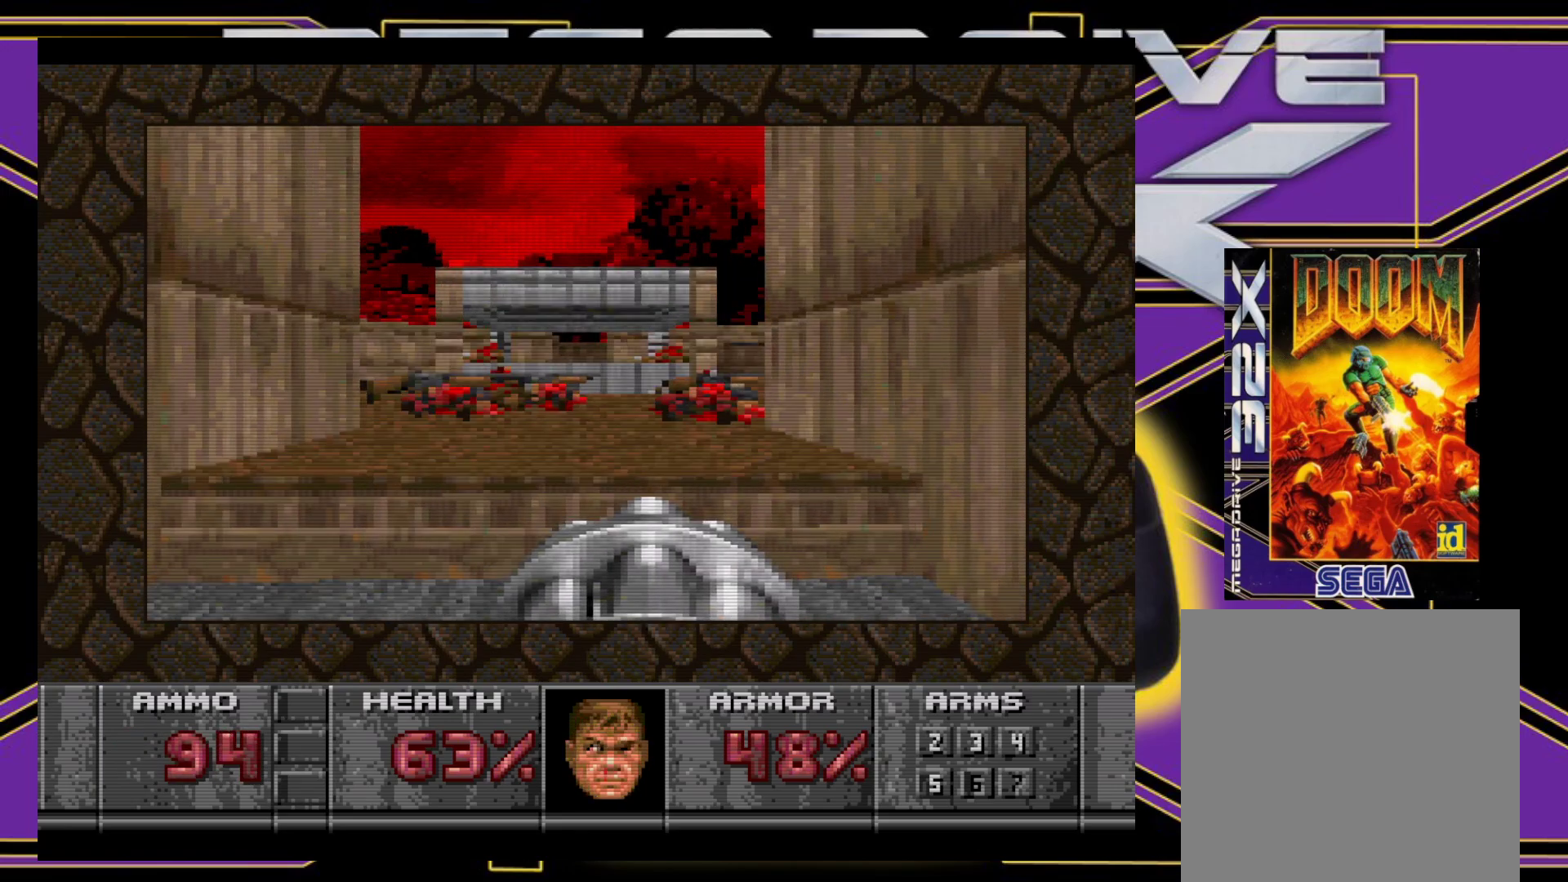
{"buttons": [], "events": [[383, "DPAD_LEFT", "up"], [417, "DPAD_UP", "up"]]}
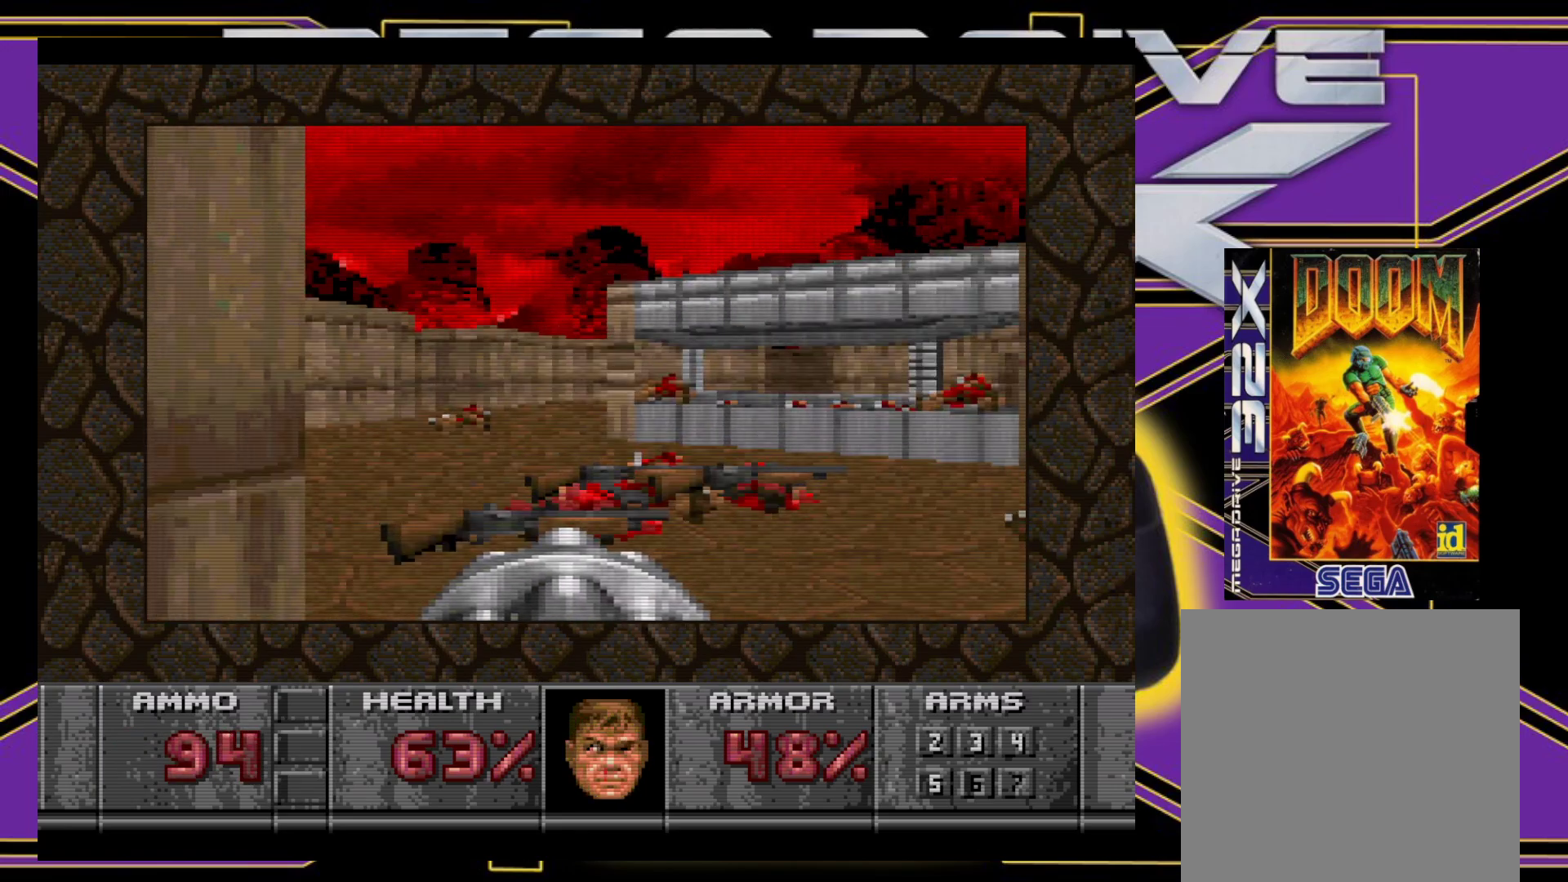
{"buttons": ["DPAD_UP", "DPAD_LEFT"], "events": [[67, "DPAD_UP", "down"], [217, "DPAD_LEFT", "down"]]}
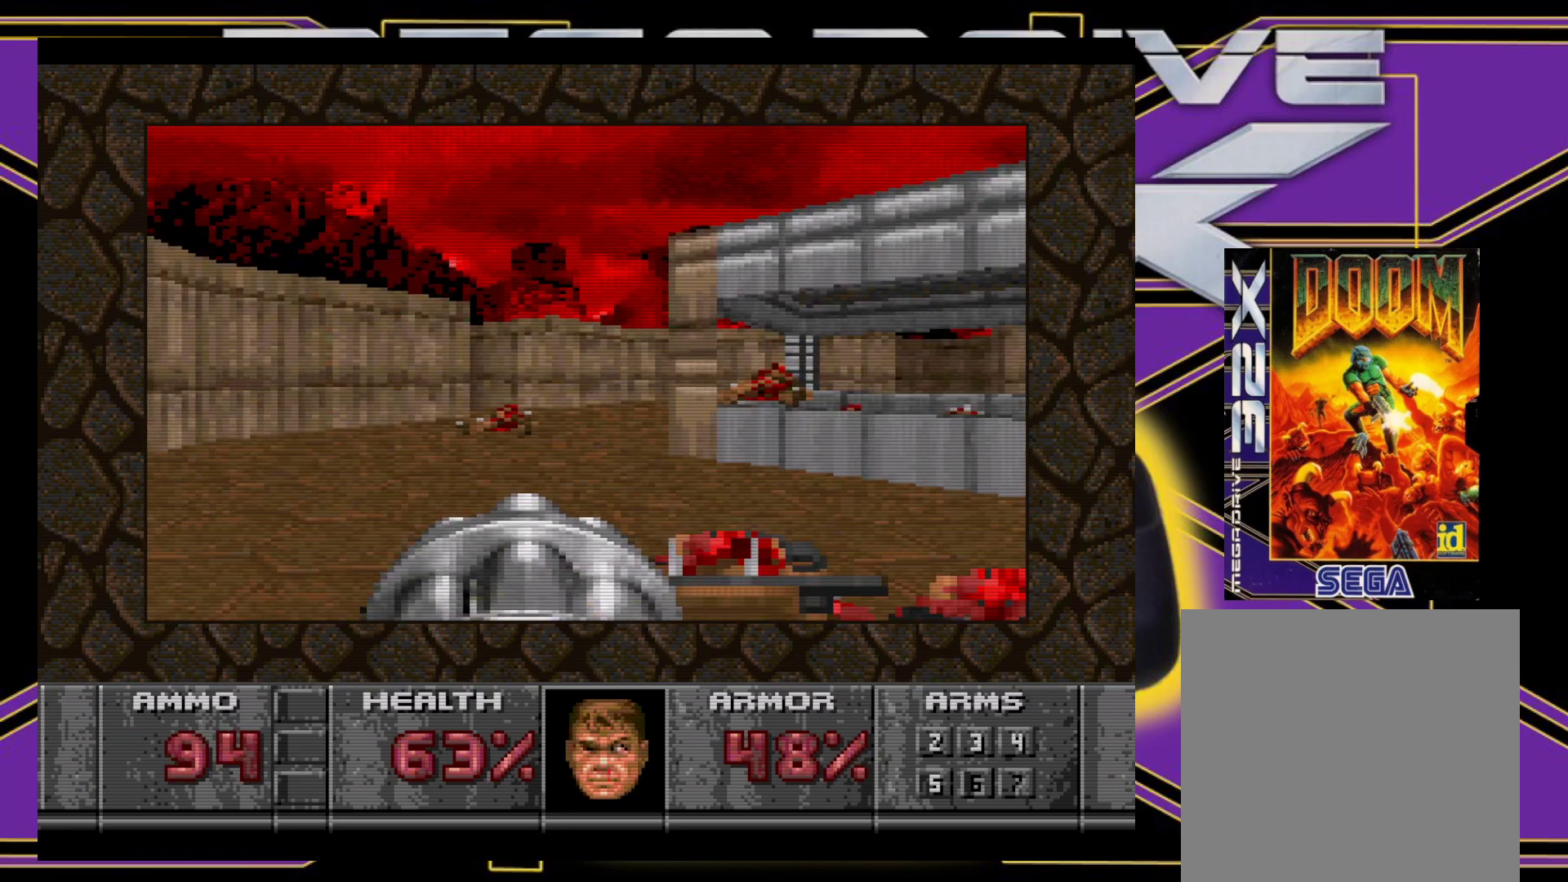
{"buttons": ["DPAD_UP", "DPAD_RIGHT"], "events": [[217, "DPAD_LEFT", "up"], [233, "DPAD_UP", "up"], [367, "DPAD_RIGHT", "down"], [367, "DPAD_UP", "down"]]}
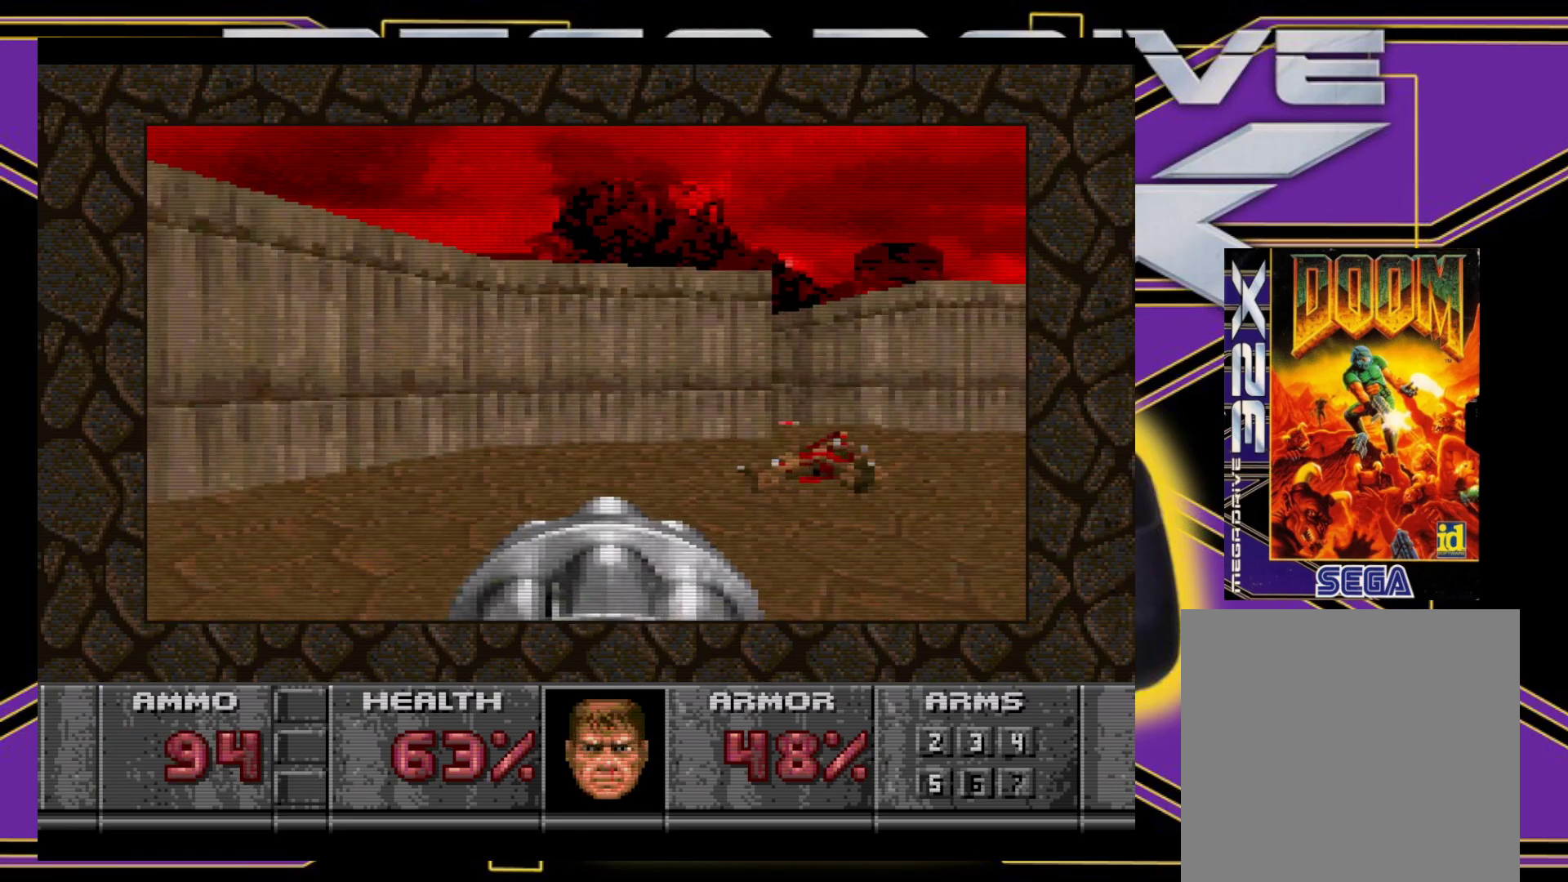
{"buttons": [], "events": [[267, "Y", "down"], [367, "Y", "up"], [467, "DPAD_RIGHT", "up"], [467, "DPAD_UP", "up"]]}
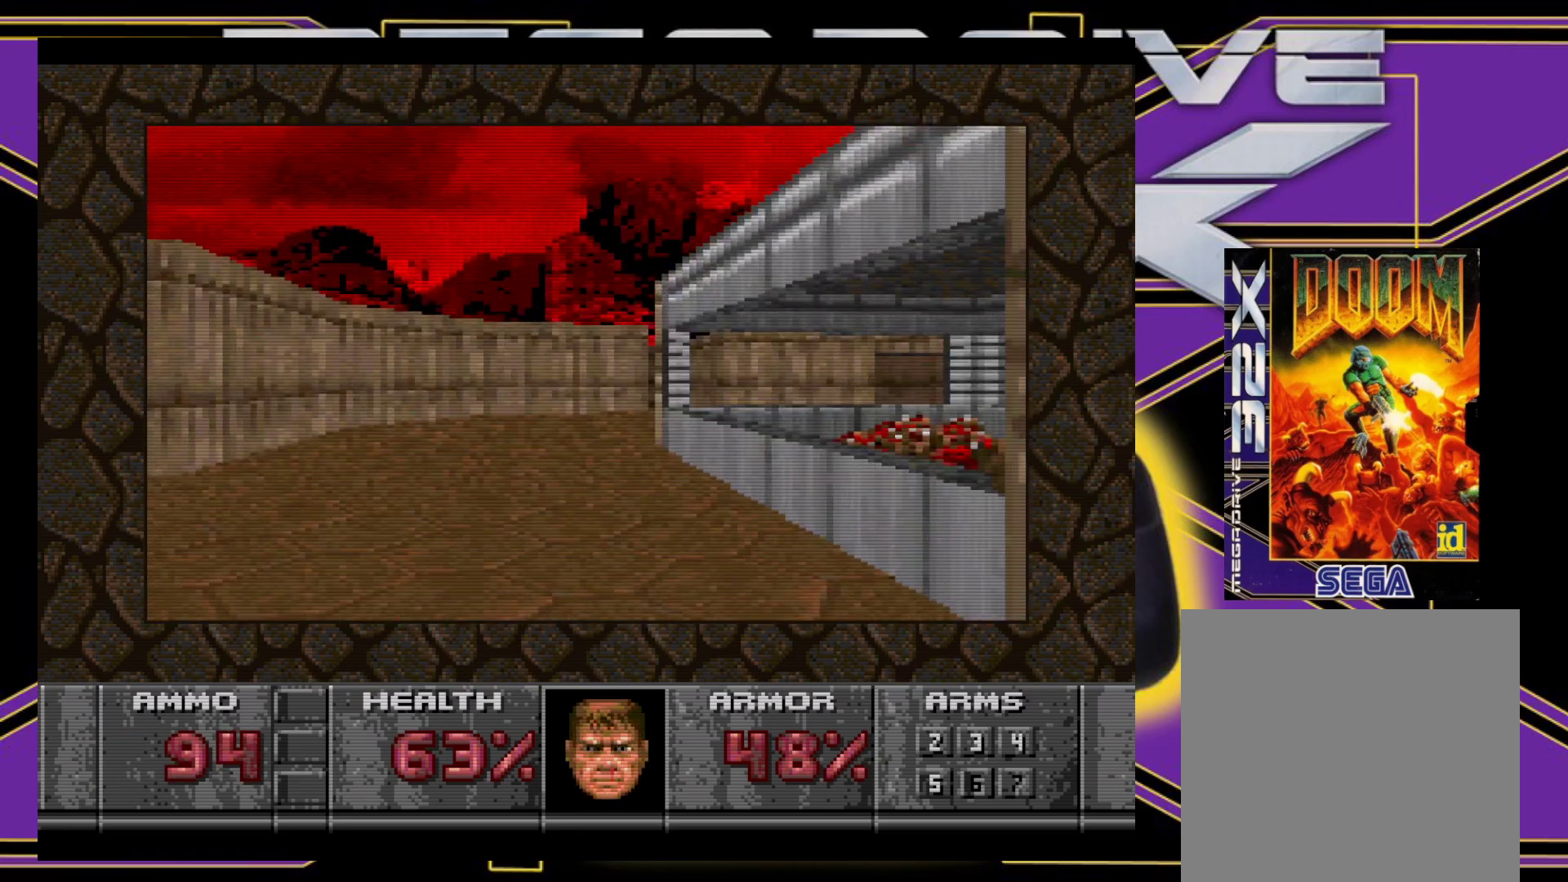
{"buttons": ["DPAD_DOWN"], "events": [[133, "DPAD_DOWN", "down"]]}
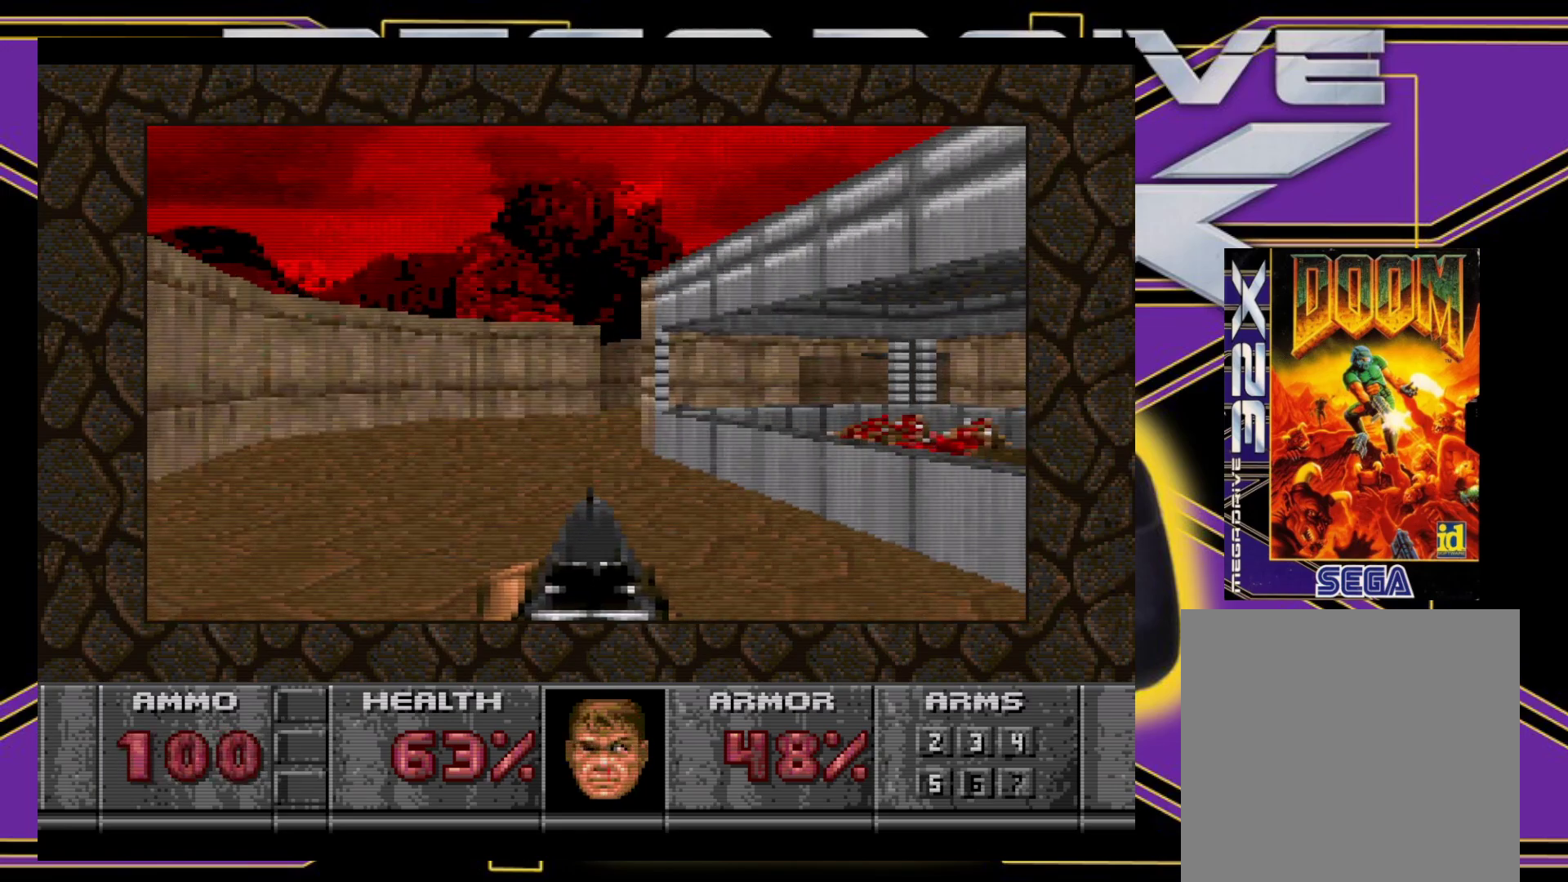
{"buttons": [], "events": [[17, "DPAD_RIGHT", "down"], [183, "DPAD_DOWN", "up"], [367, "DPAD_UP", "down"], [400, "DPAD_RIGHT", "up"], [417, "DPAD_UP", "up"]]}
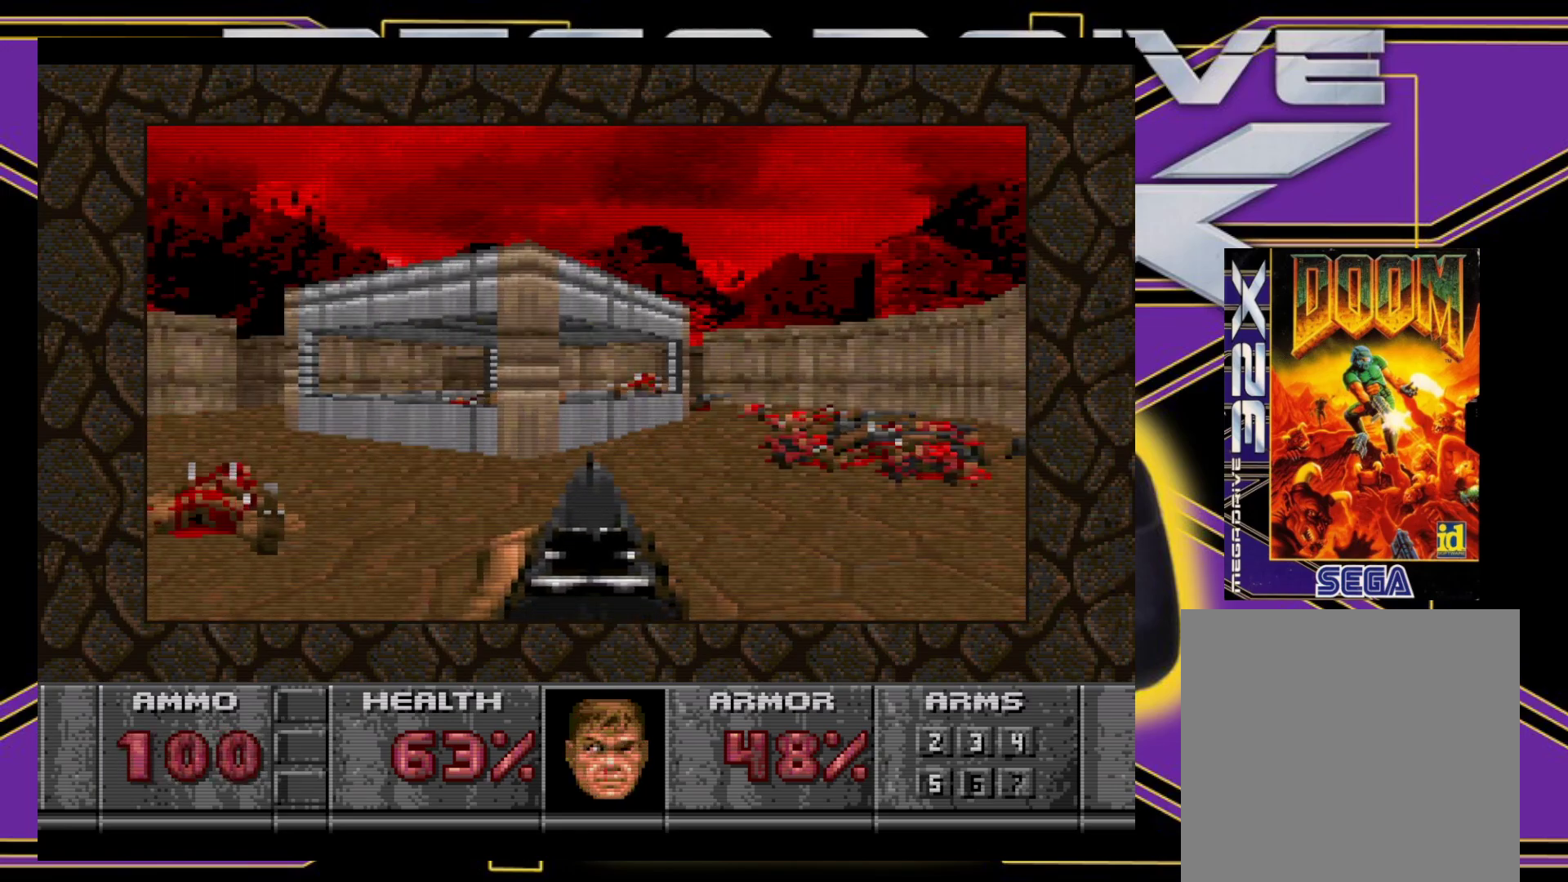
{"buttons": ["DPAD_UP"], "events": [[67, "DPAD_UP", "down"], [183, "DPAD_RIGHT", "down"], [450, "DPAD_RIGHT", "up"]]}
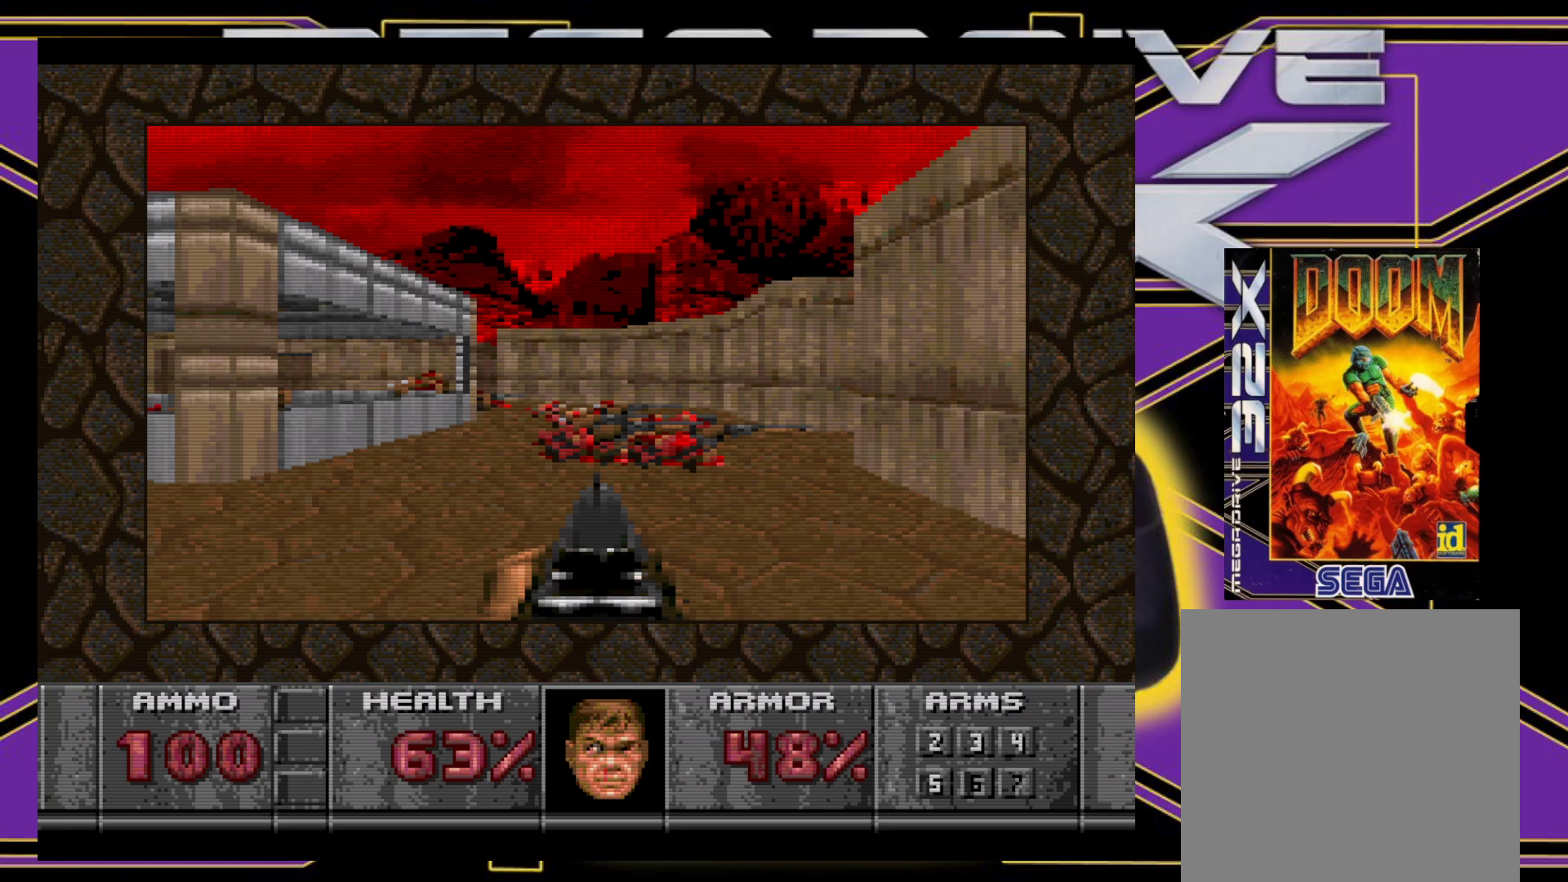
{"buttons": ["DPAD_UP"], "events": []}
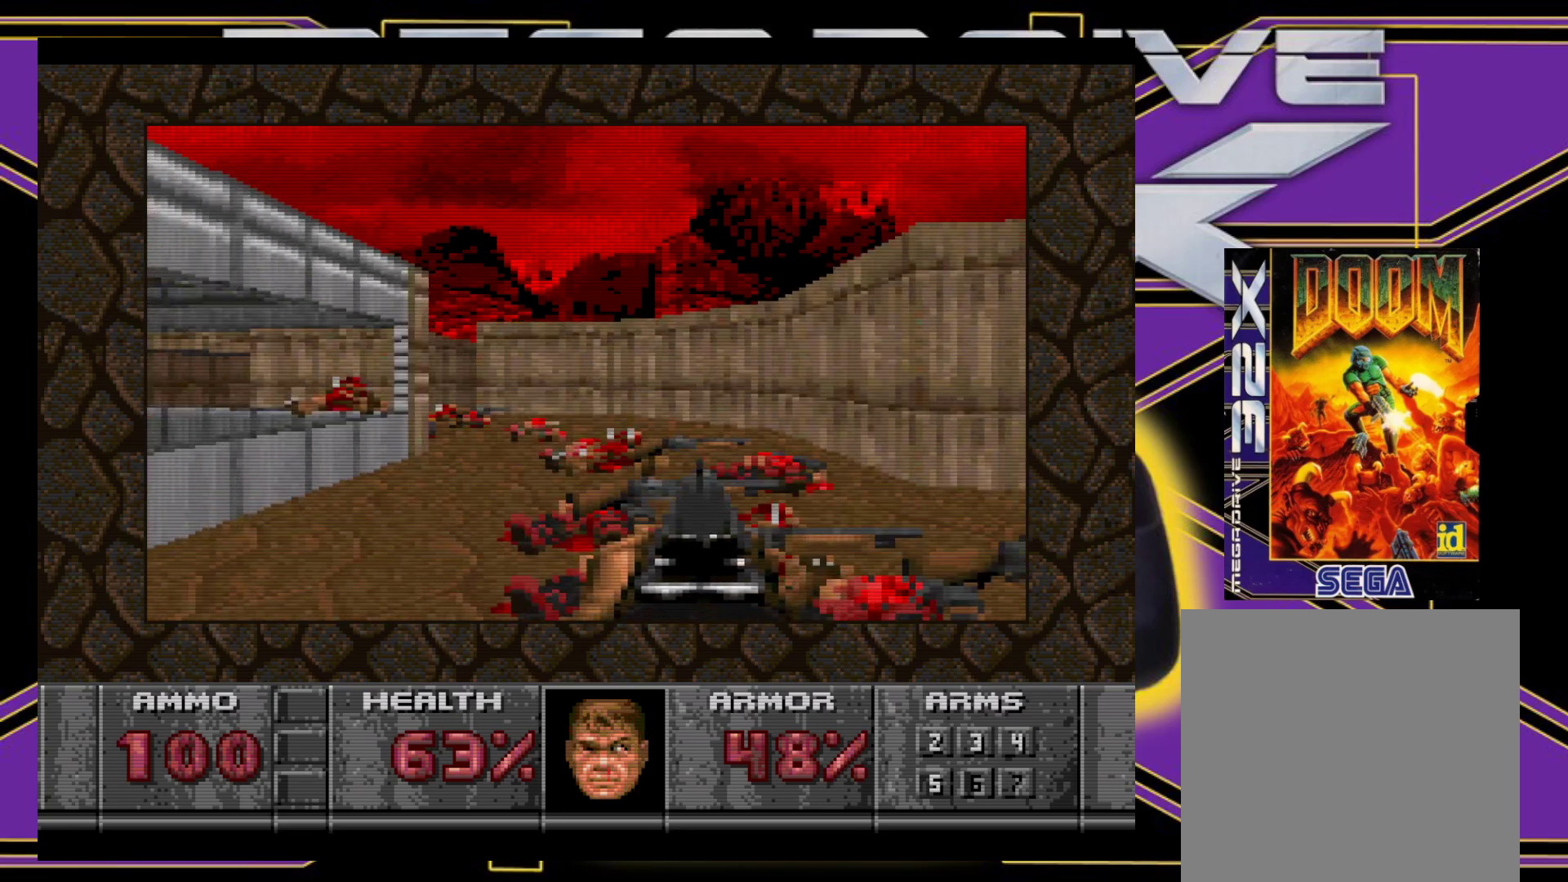
{"buttons": ["DPAD_UP", "DPAD_LEFT"], "events": [[83, "DPAD_LEFT", "down"], [300, "DPAD_LEFT", "up"], [500, "DPAD_LEFT", "down"]]}
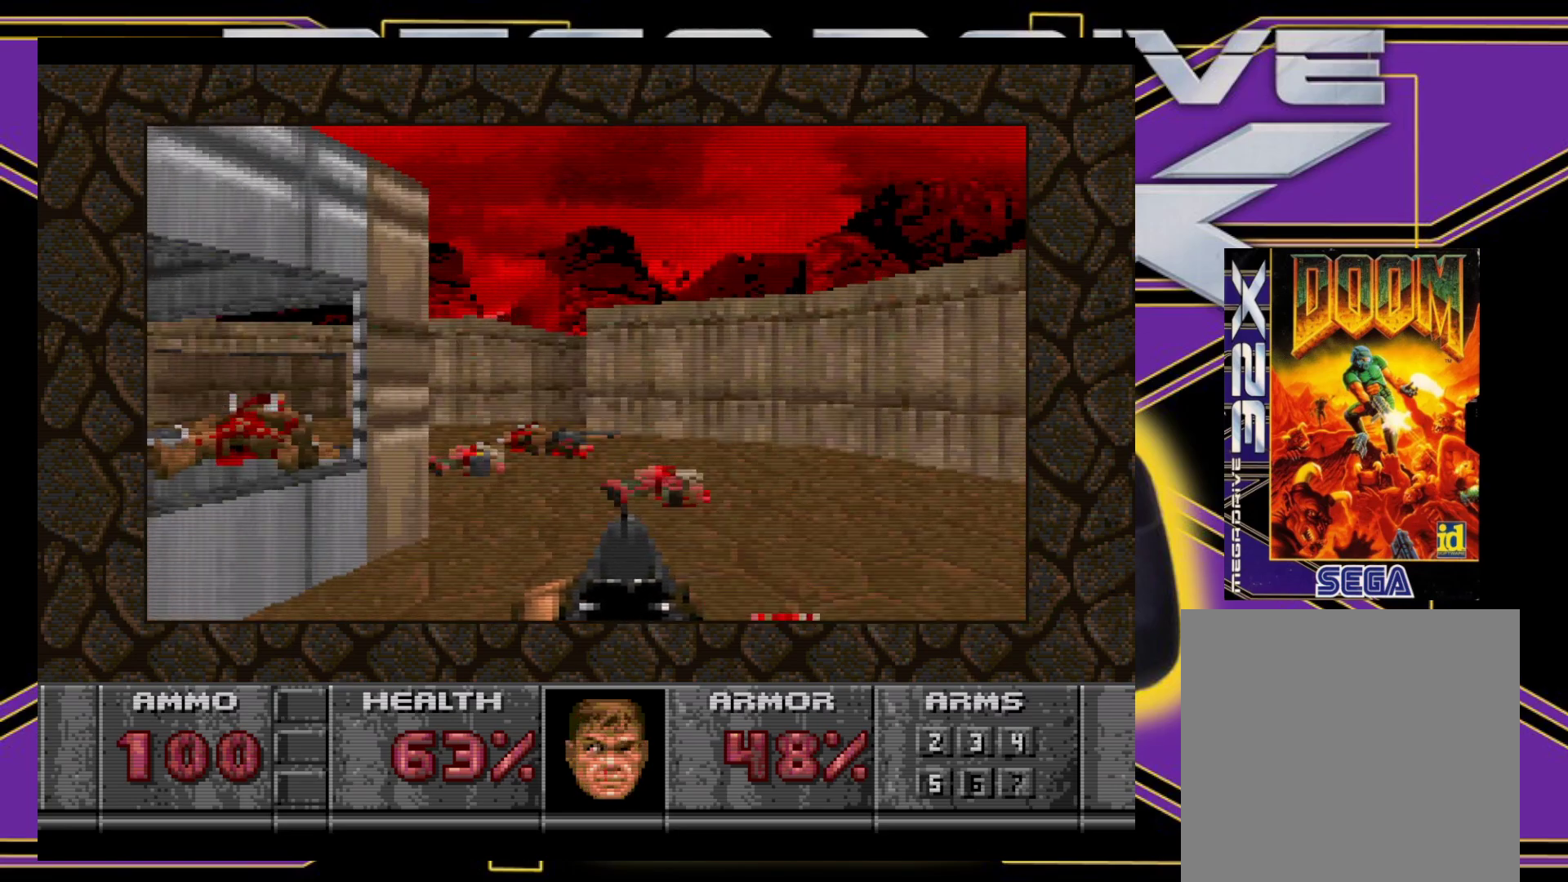
{"buttons": ["DPAD_UP", "DPAD_RIGHT"], "events": [[300, "DPAD_LEFT", "up"], [467, "DPAD_RIGHT", "down"]]}
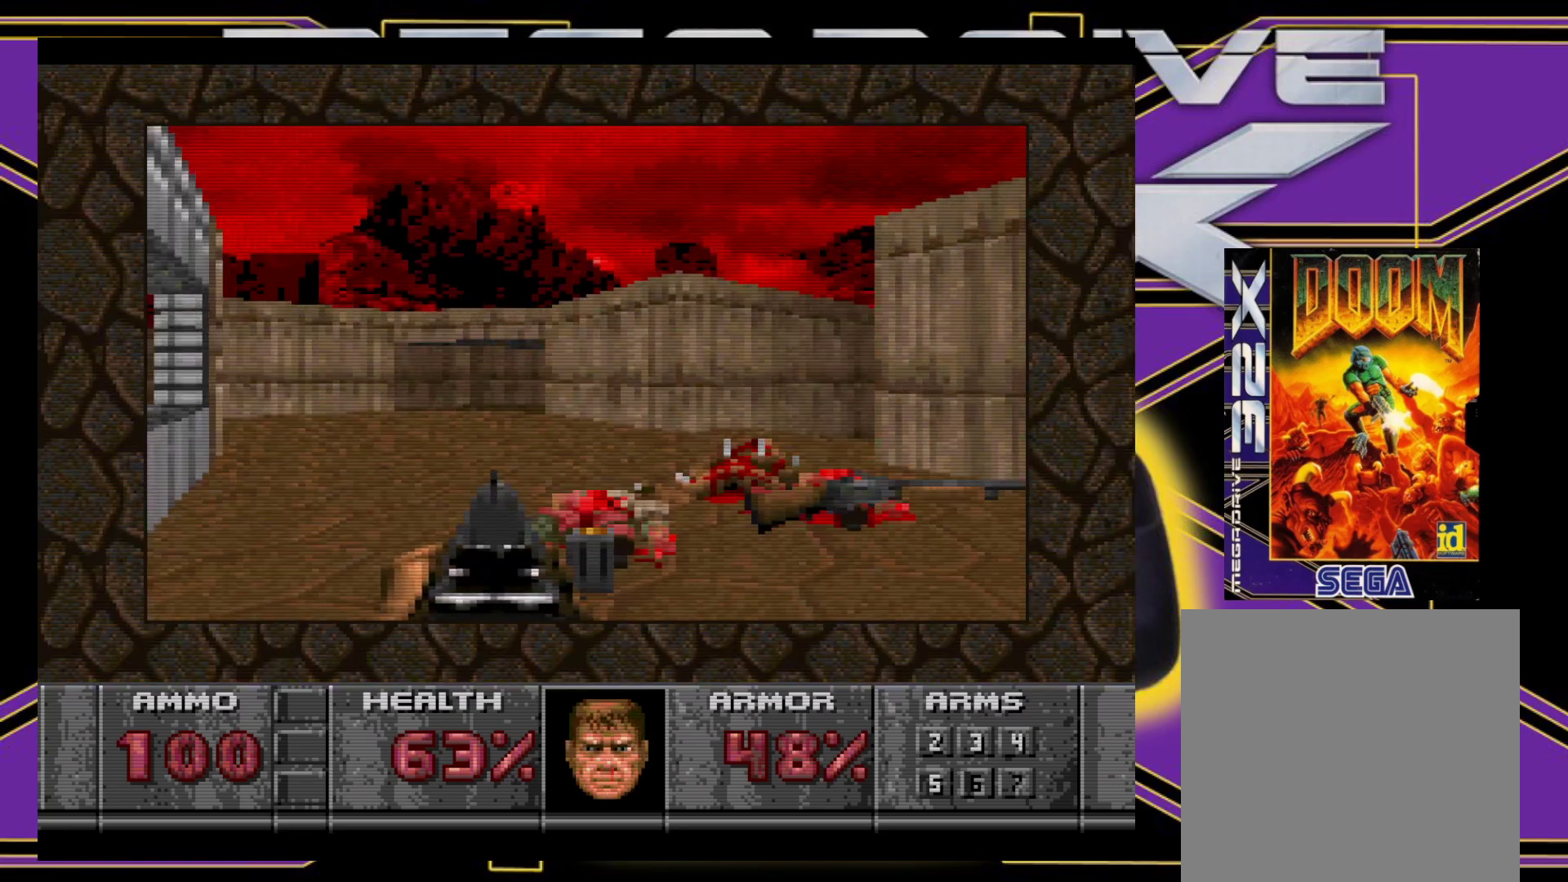
{"buttons": ["DPAD_UP", "DPAD_RIGHT"], "events": [[333, "DPAD_RIGHT", "up"], [500, "DPAD_RIGHT", "down"]]}
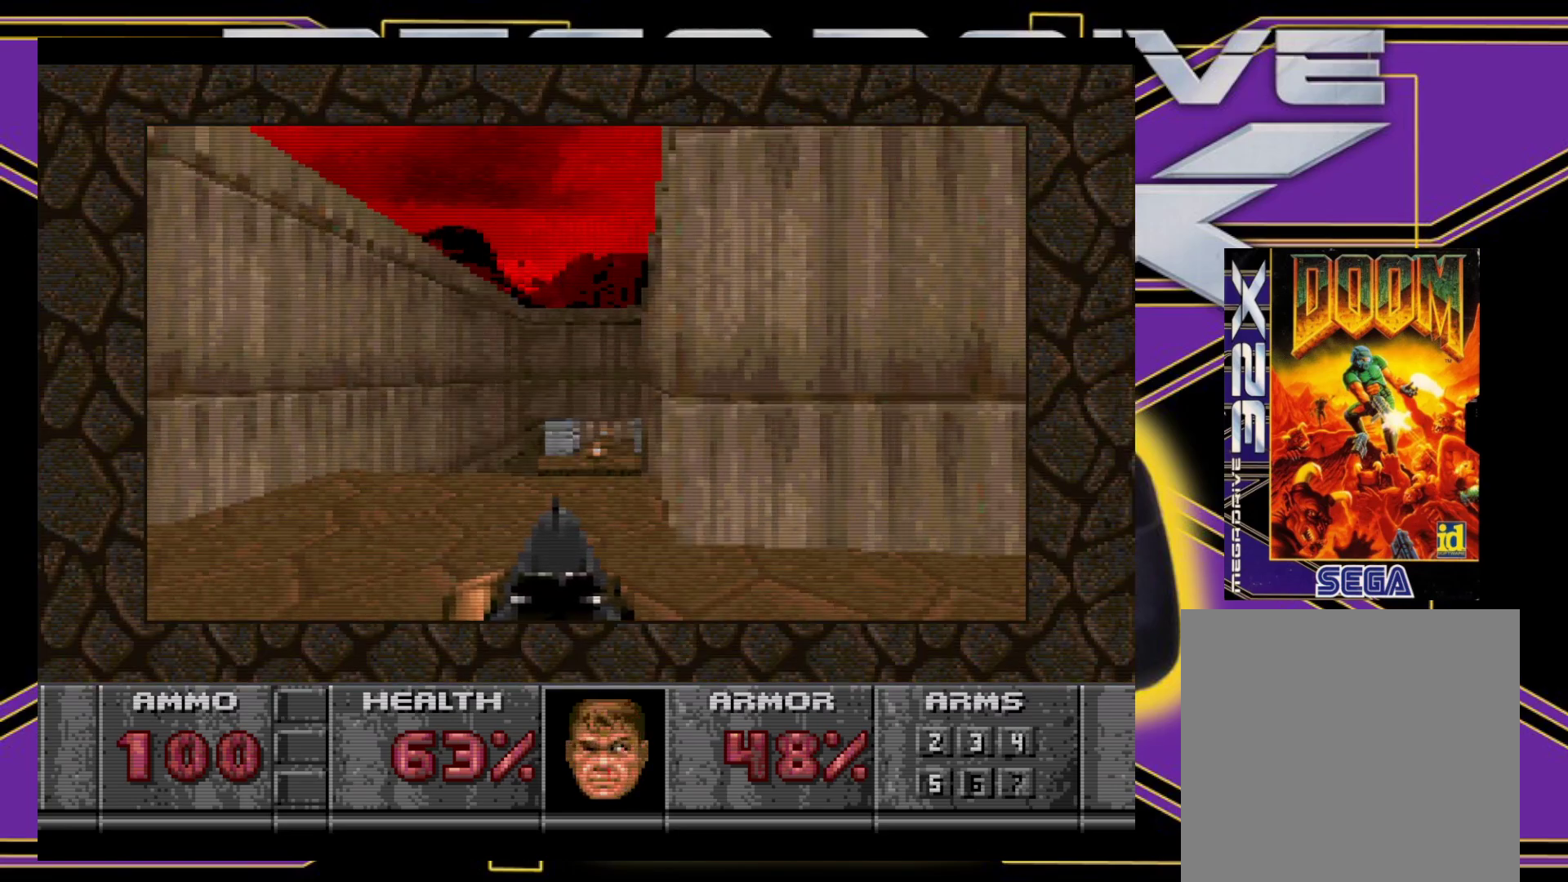
{"buttons": ["DPAD_UP", "DPAD_LEFT"], "events": [[183, "DPAD_RIGHT", "up"], [417, "DPAD_LEFT", "down"]]}
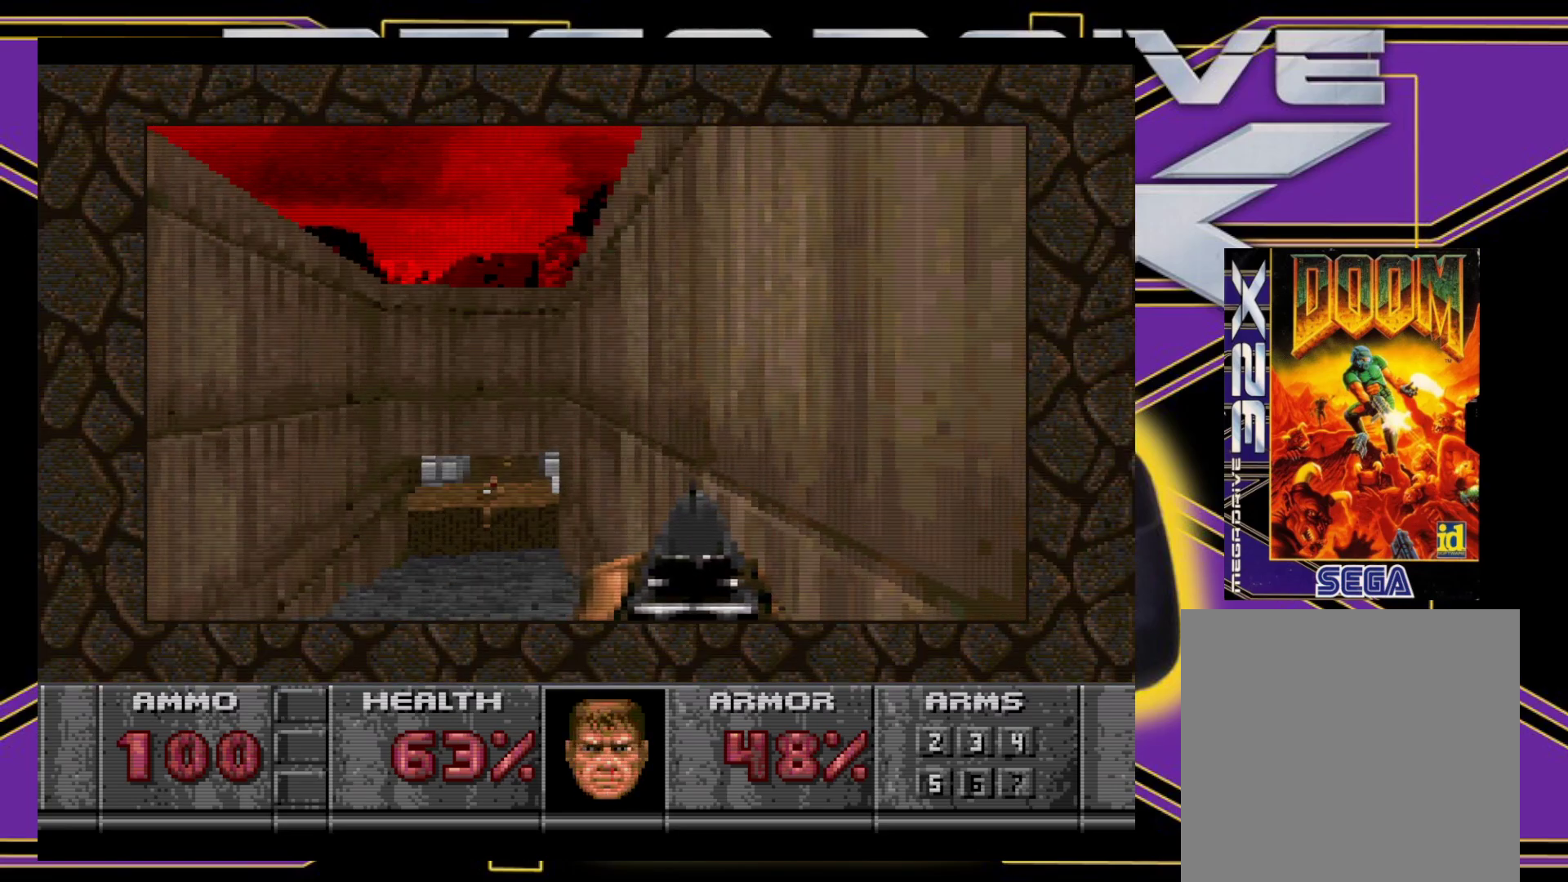
{"buttons": ["A", "DPAD_LEFT"], "events": [[67, "DPAD_LEFT", "up"], [117, "DPAD_UP", "up"], [450, "DPAD_LEFT", "down"], [500, "A", "down"]]}
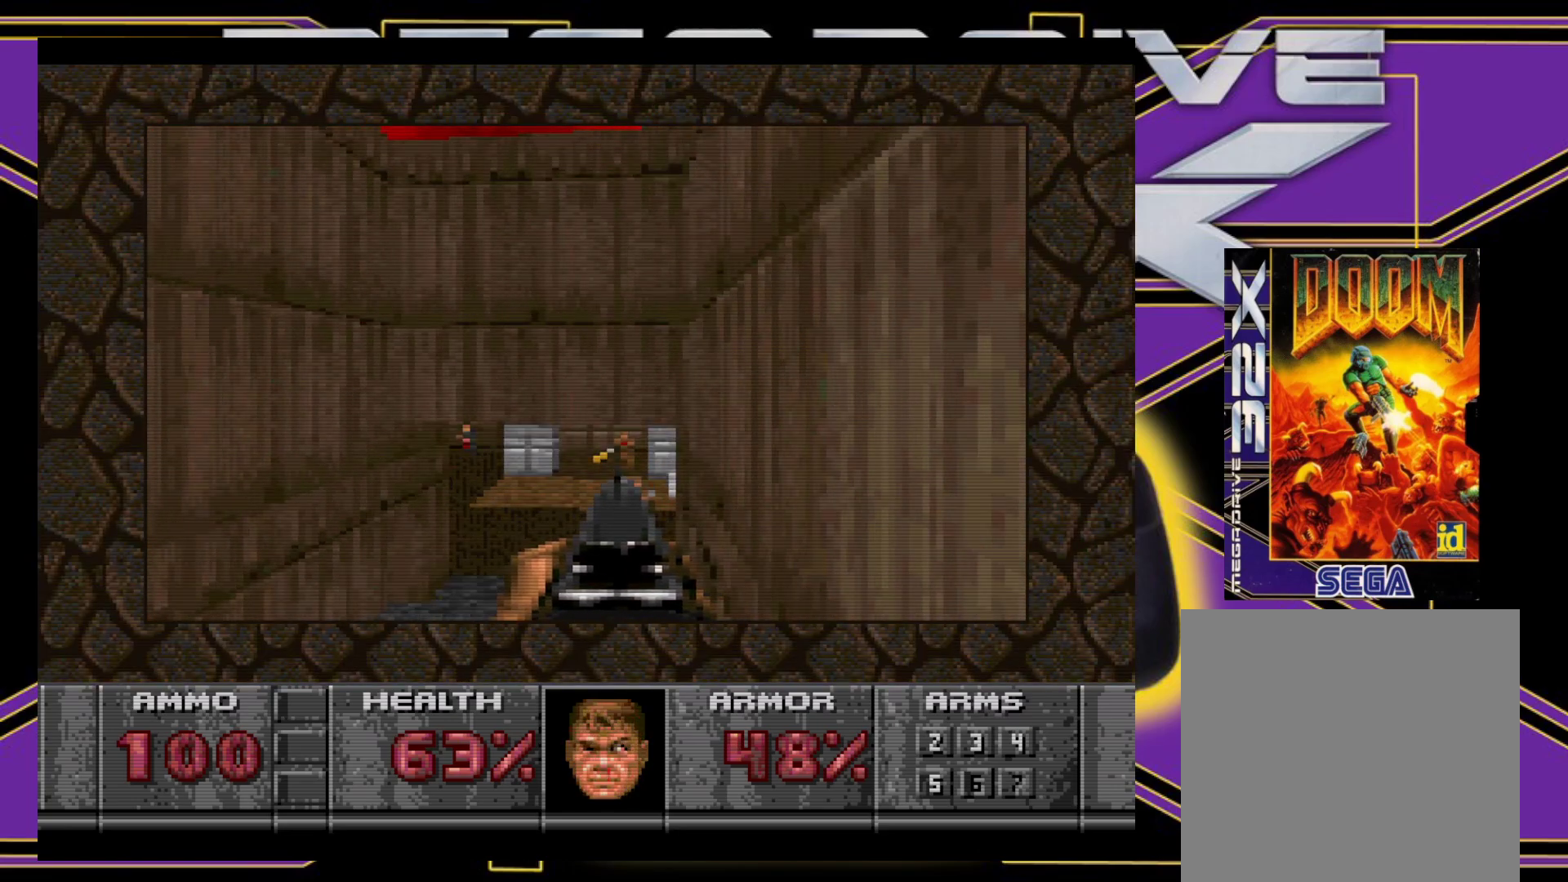
{"buttons": ["A", "DPAD_DOWN"], "events": [[33, "DPAD_LEFT", "up"], [100, "DPAD_DOWN", "down"], [100, "DPAD_RIGHT", "down"], [250, "DPAD_RIGHT", "up"], [267, "DPAD_LEFT", "down"], [300, "DPAD_LEFT", "up"]]}
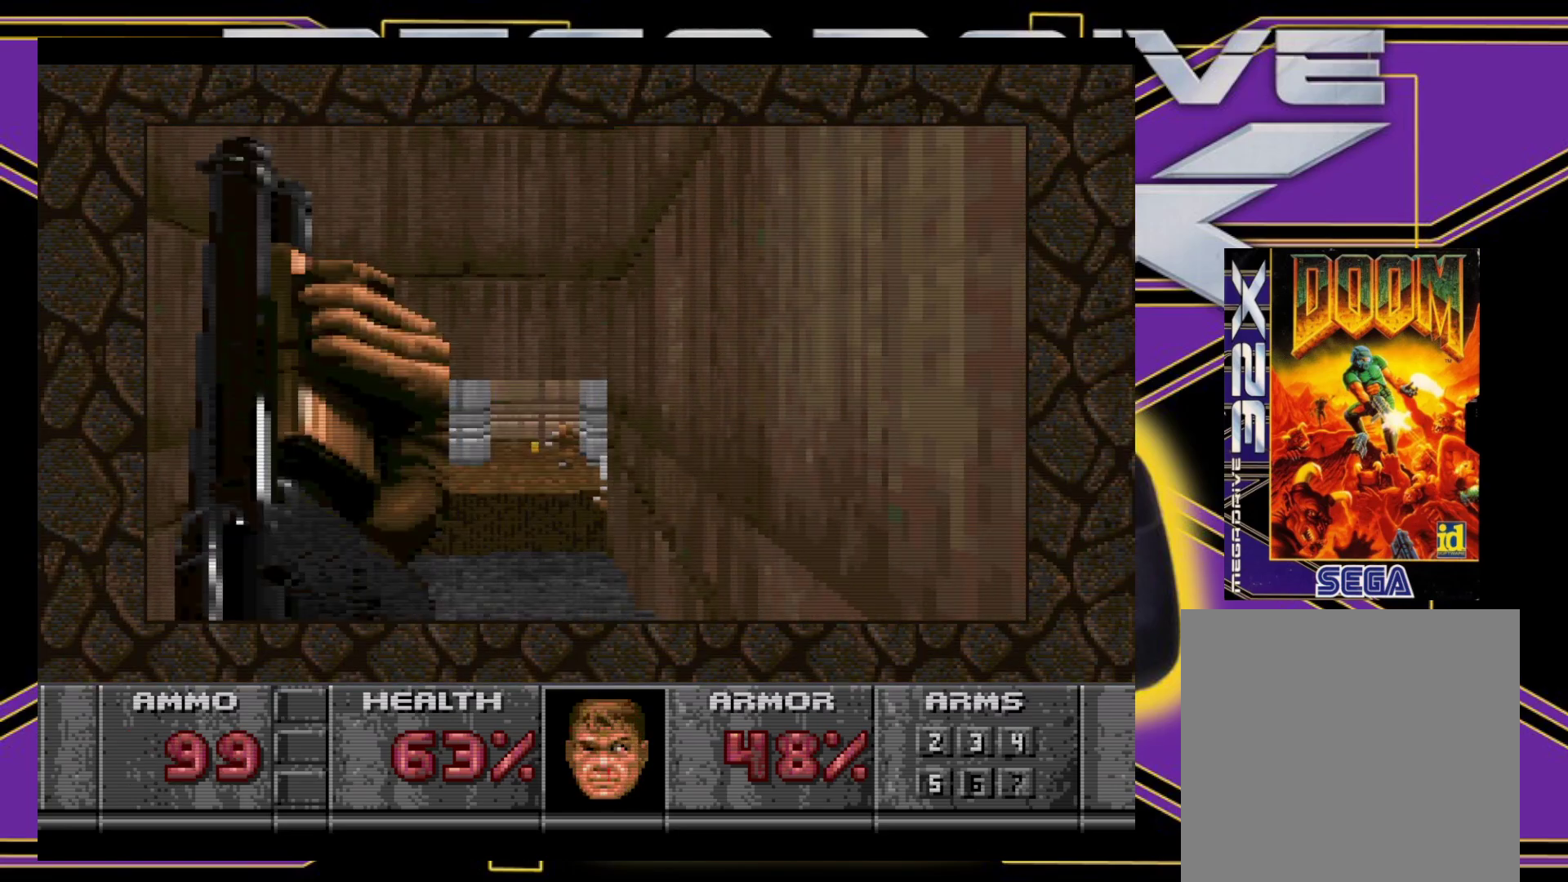
{"buttons": ["A"], "events": [[183, "DPAD_DOWN", "up"]]}
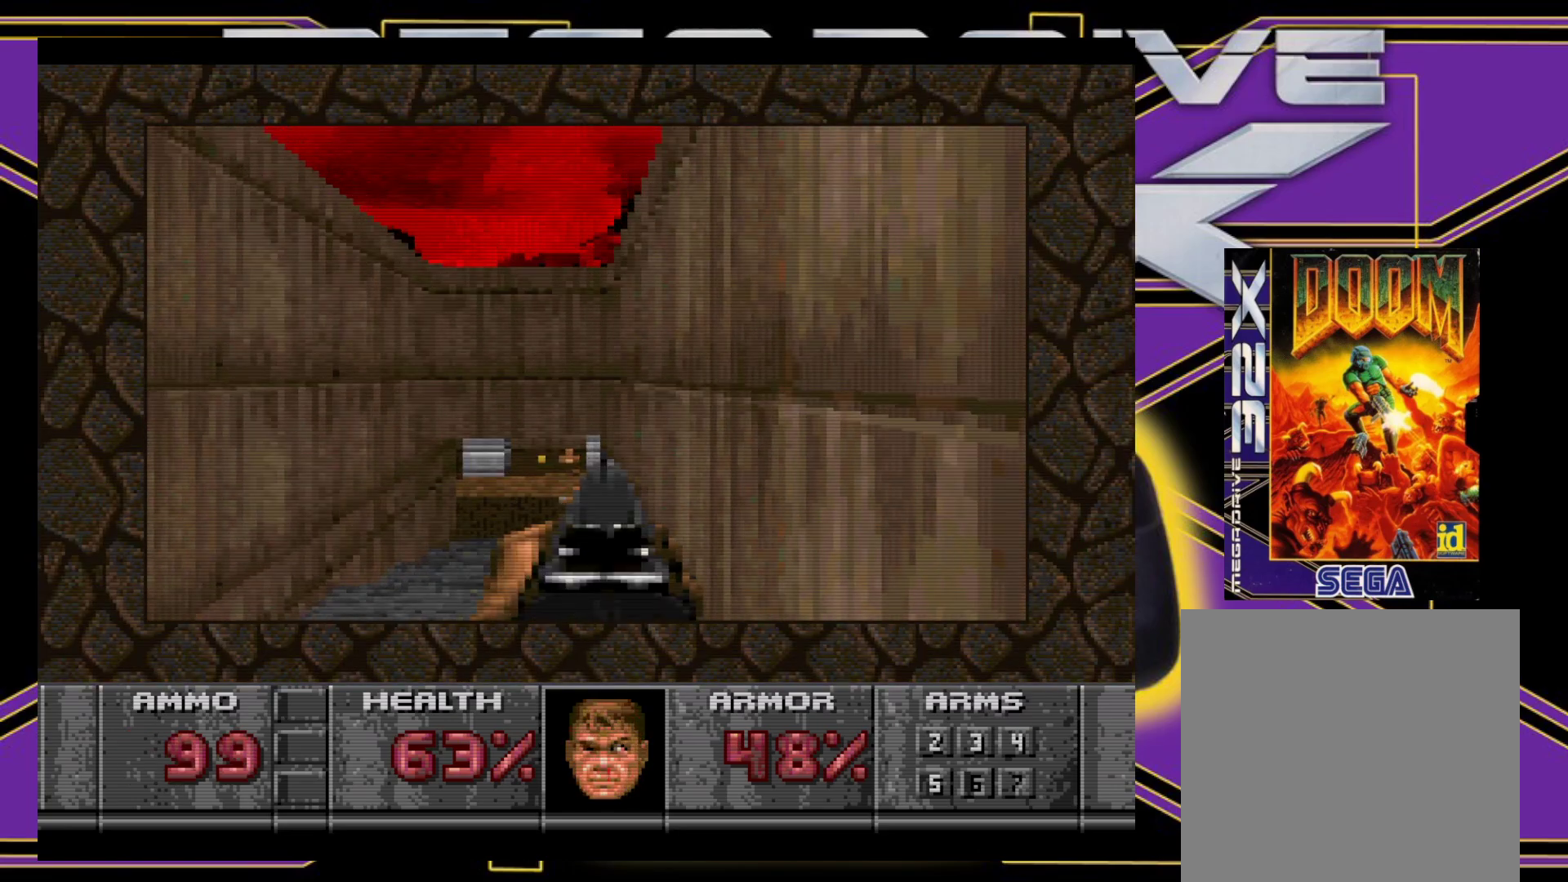
{"buttons": ["A"], "events": [[67, "DPAD_LEFT", "down"], [150, "DPAD_LEFT", "up"]]}
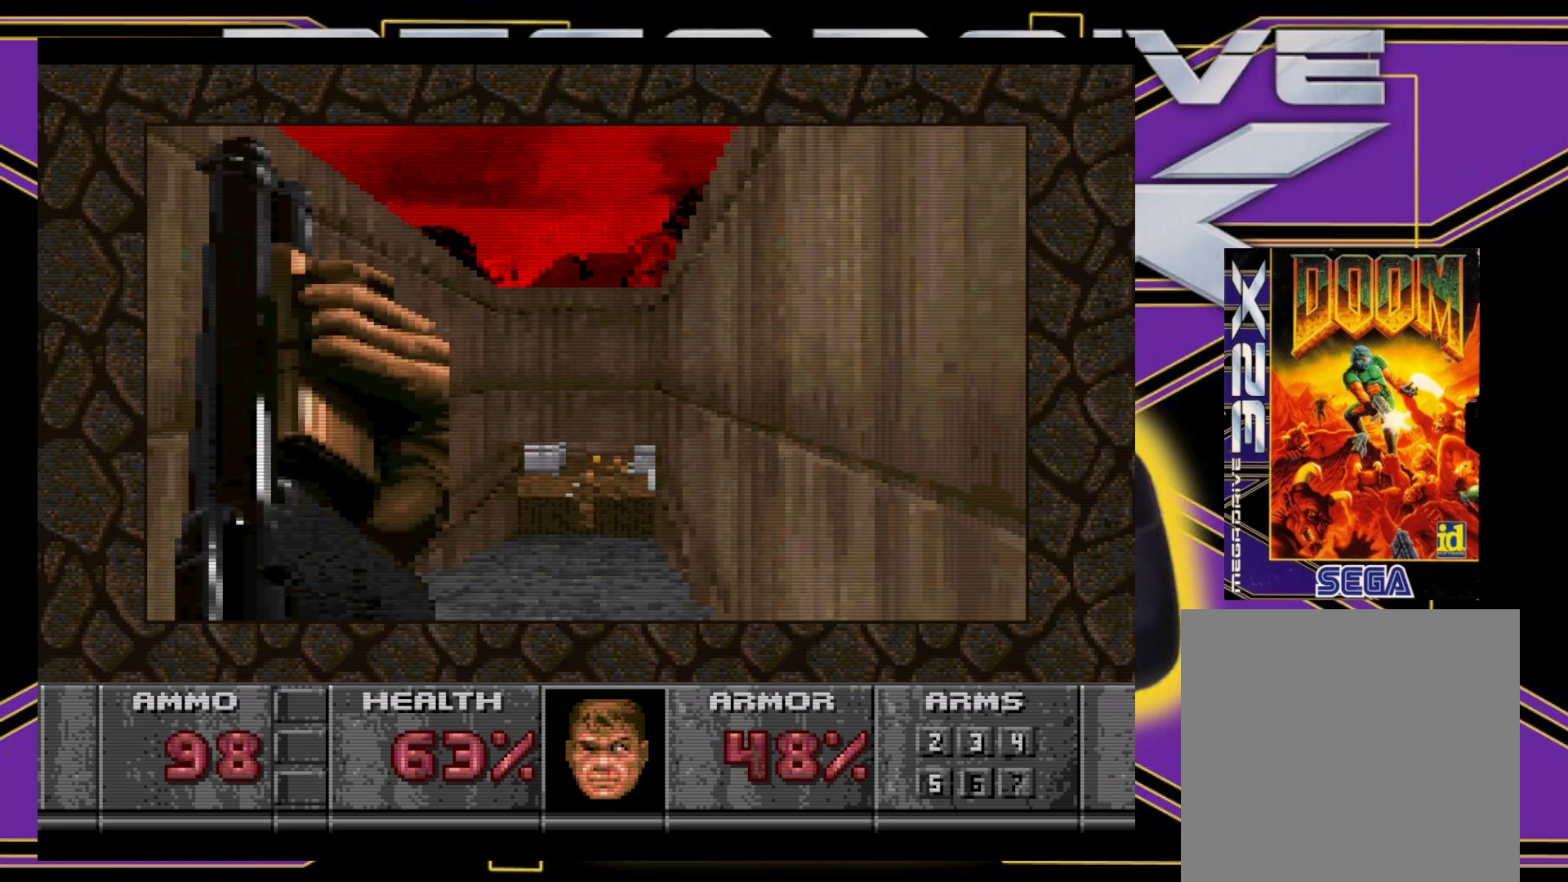
{"buttons": ["A"], "events": [[167, "DPAD_DOWN", "down"], [267, "DPAD_LEFT", "down"], [317, "DPAD_DOWN", "up"], [317, "DPAD_LEFT", "up"]]}
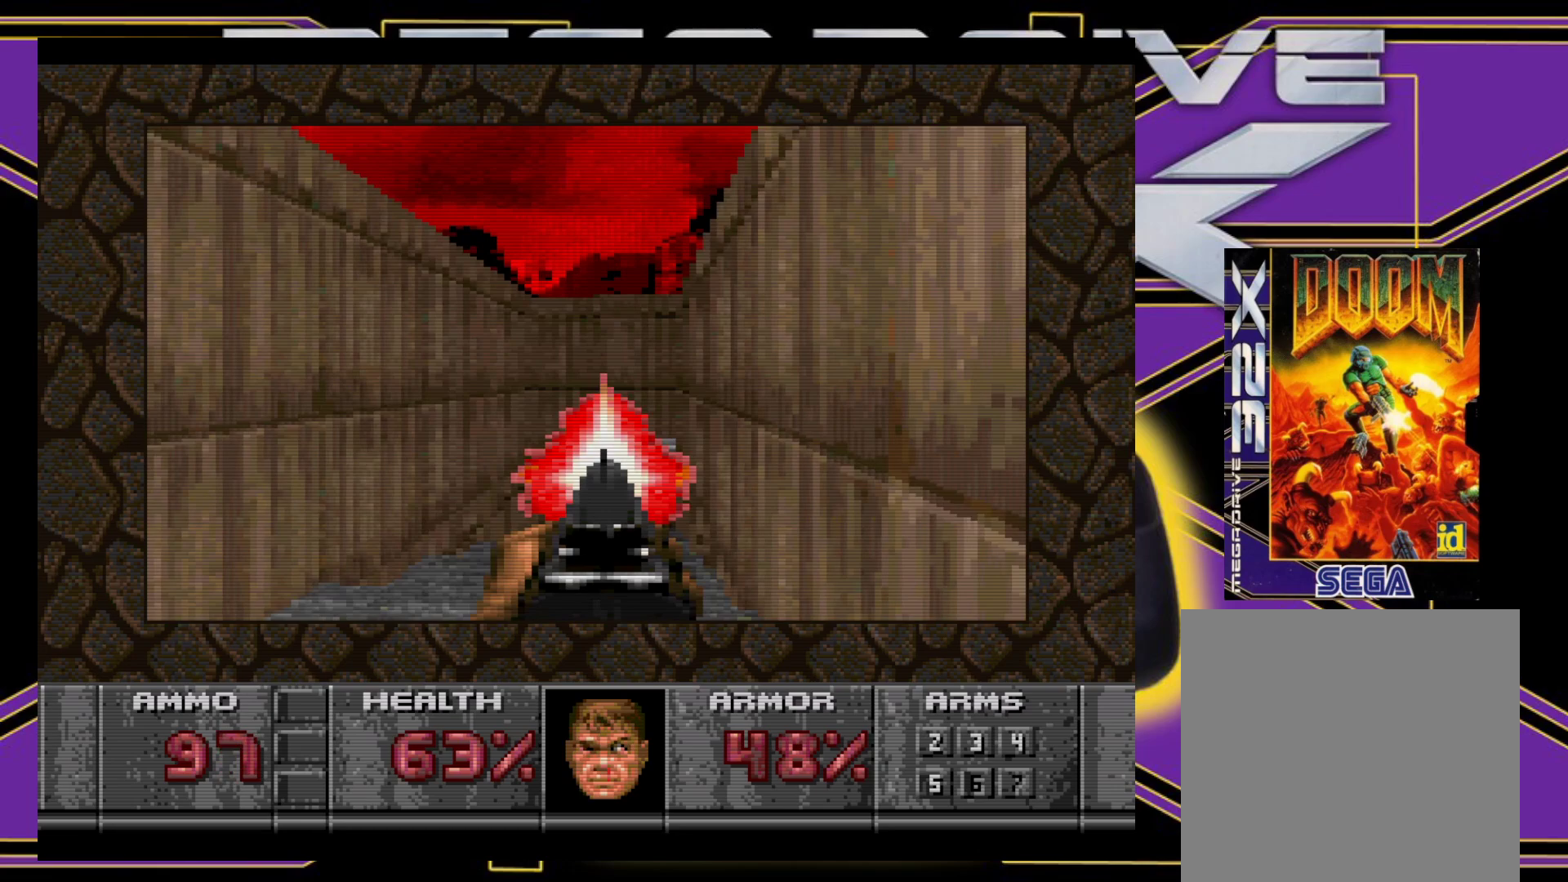
{"buttons": ["A"], "events": []}
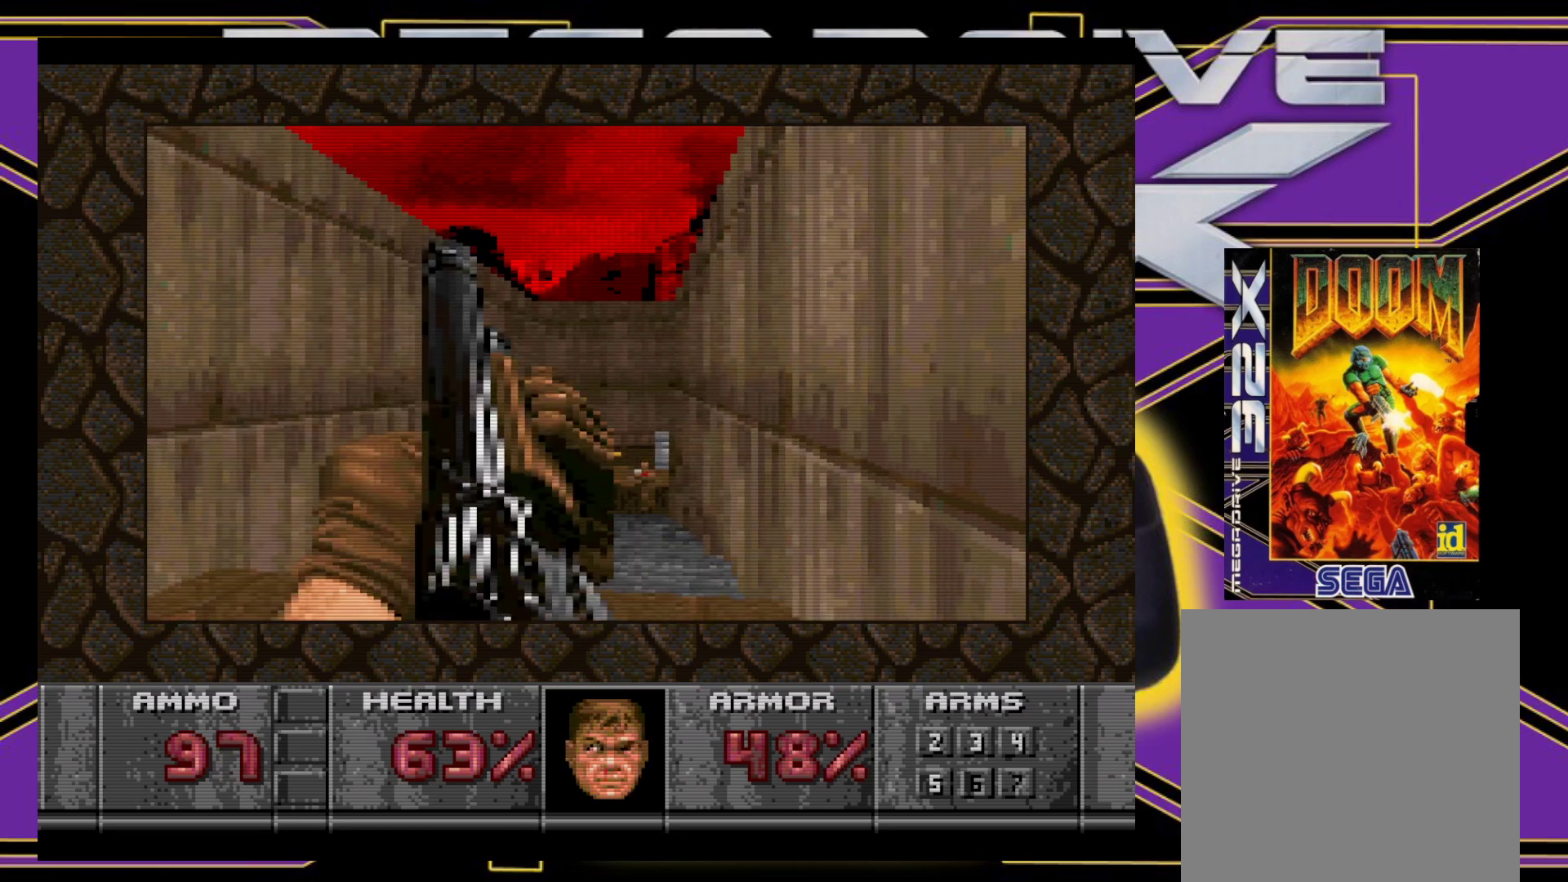
{"buttons": ["A"], "events": [[233, "DPAD_RIGHT", "down"], [317, "DPAD_RIGHT", "up"]]}
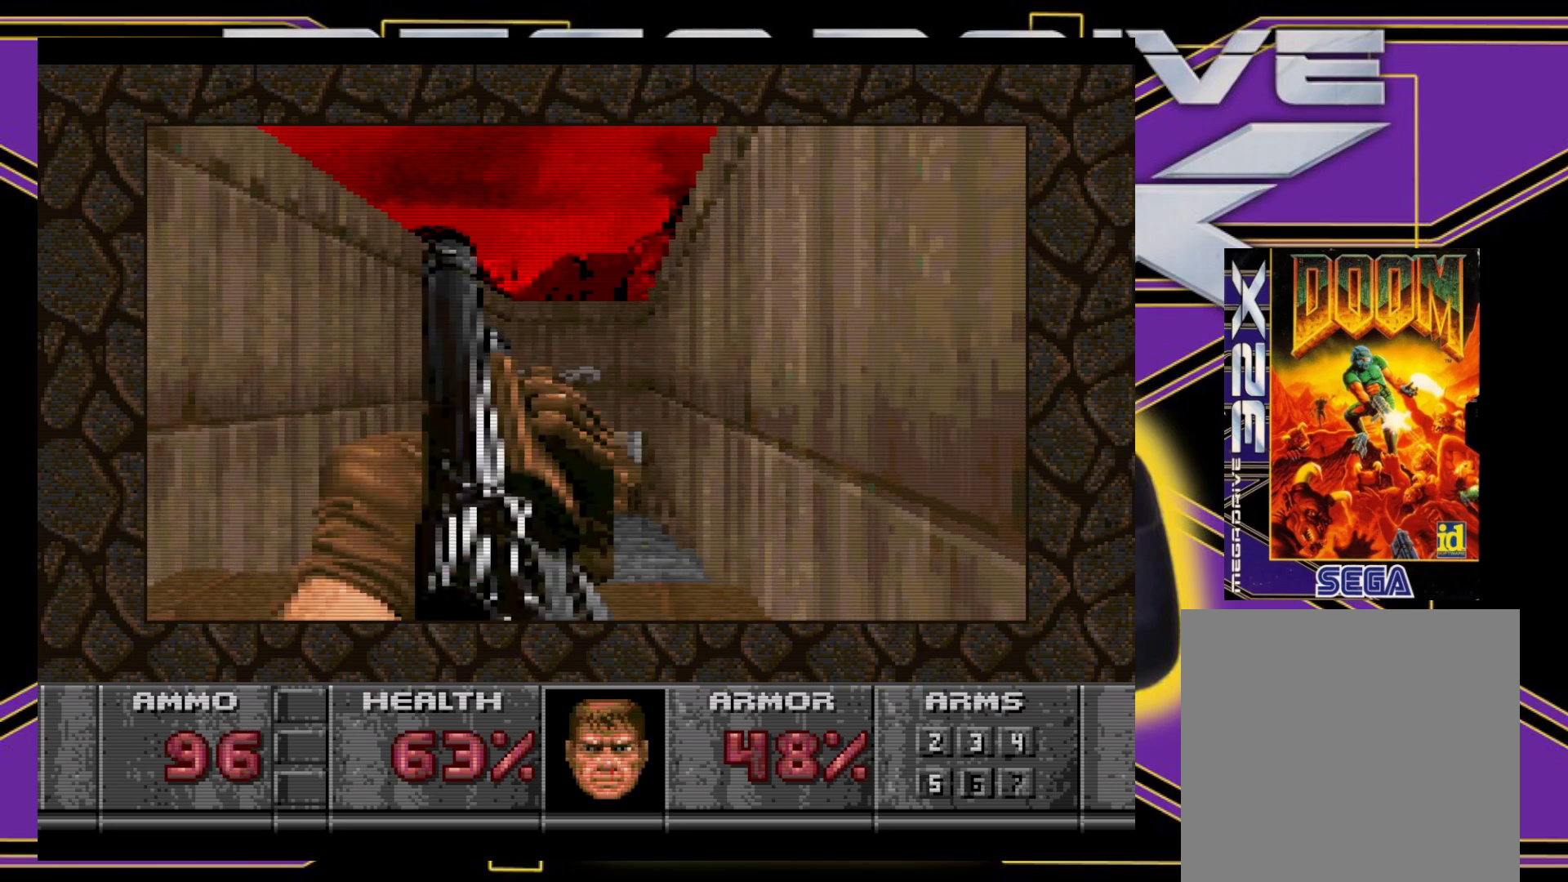
{"buttons": ["A"], "events": [[233, "DPAD_UP", "down"], [350, "DPAD_UP", "up"]]}
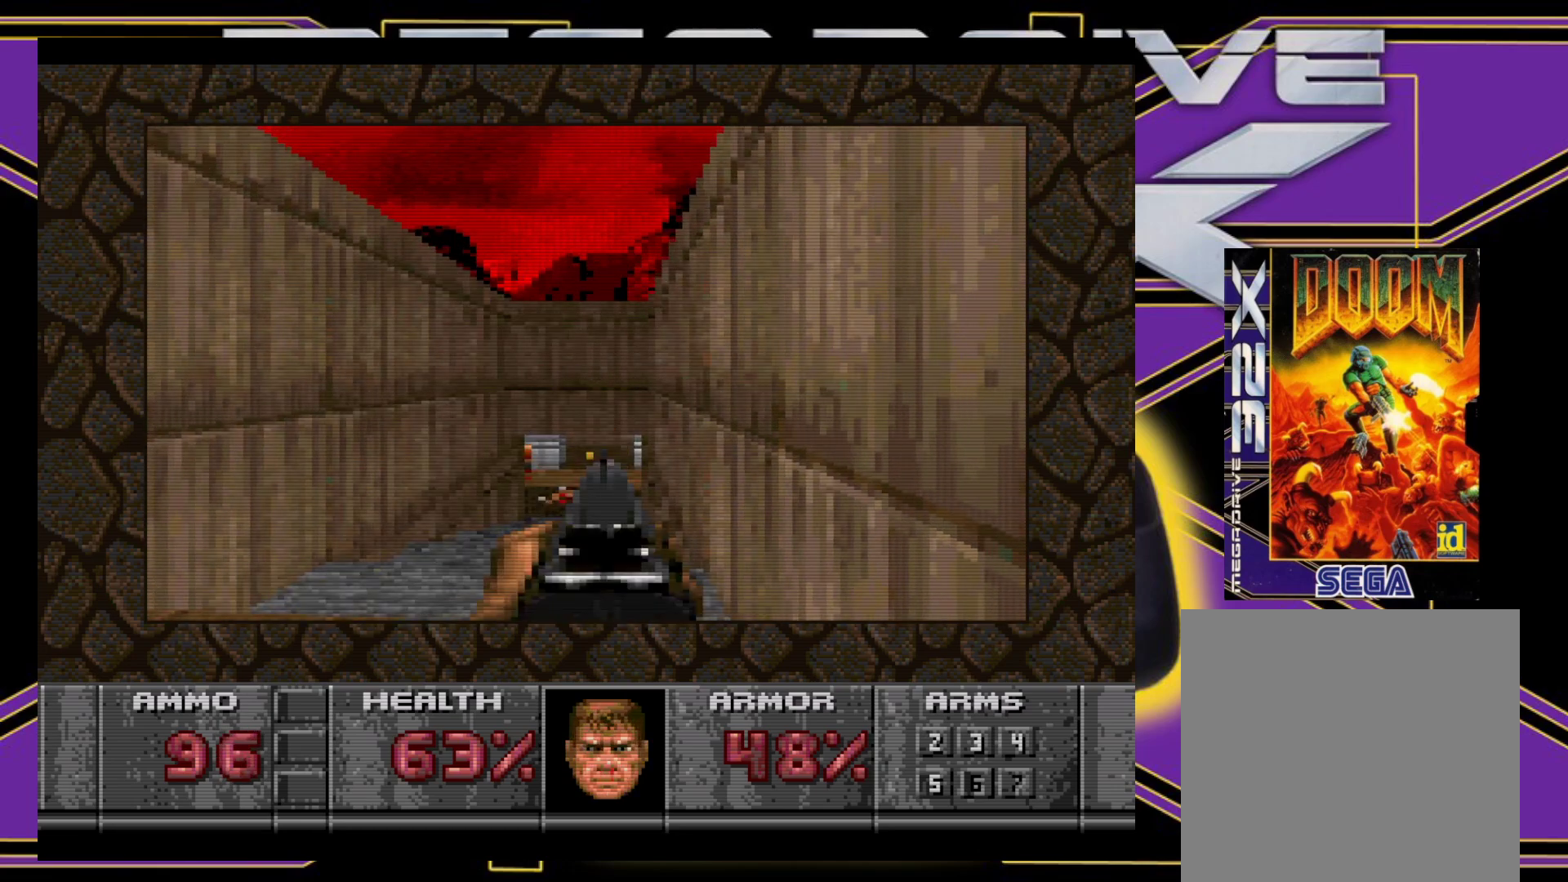
{"buttons": ["A"], "events": []}
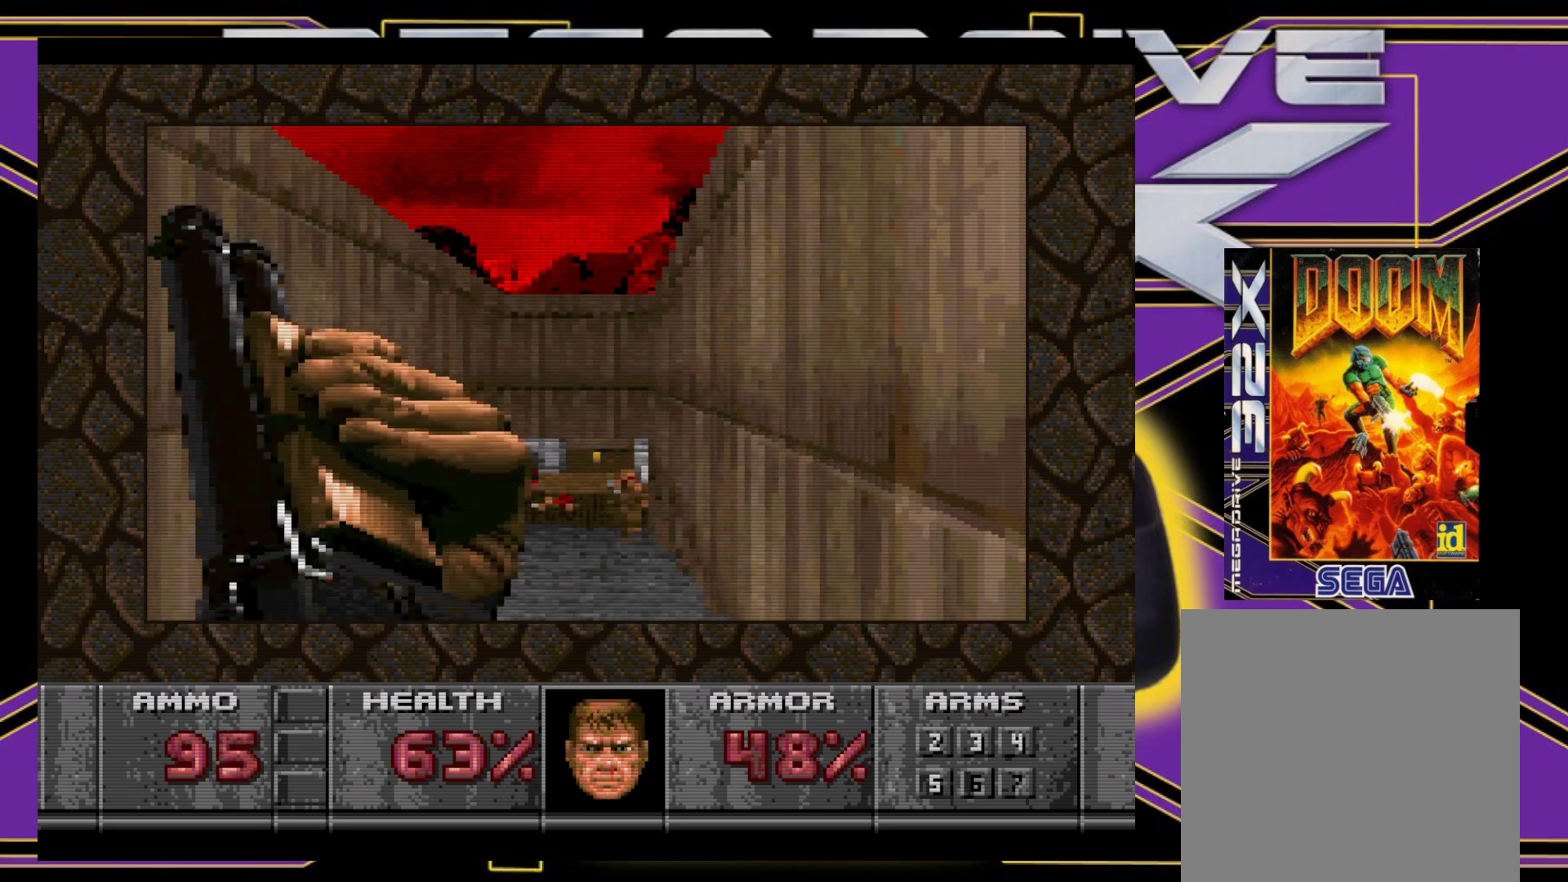
{"buttons": ["A", "DPAD_DOWN"], "events": [[183, "DPAD_RIGHT", "down"], [250, "DPAD_RIGHT", "up"], [450, "DPAD_DOWN", "down"]]}
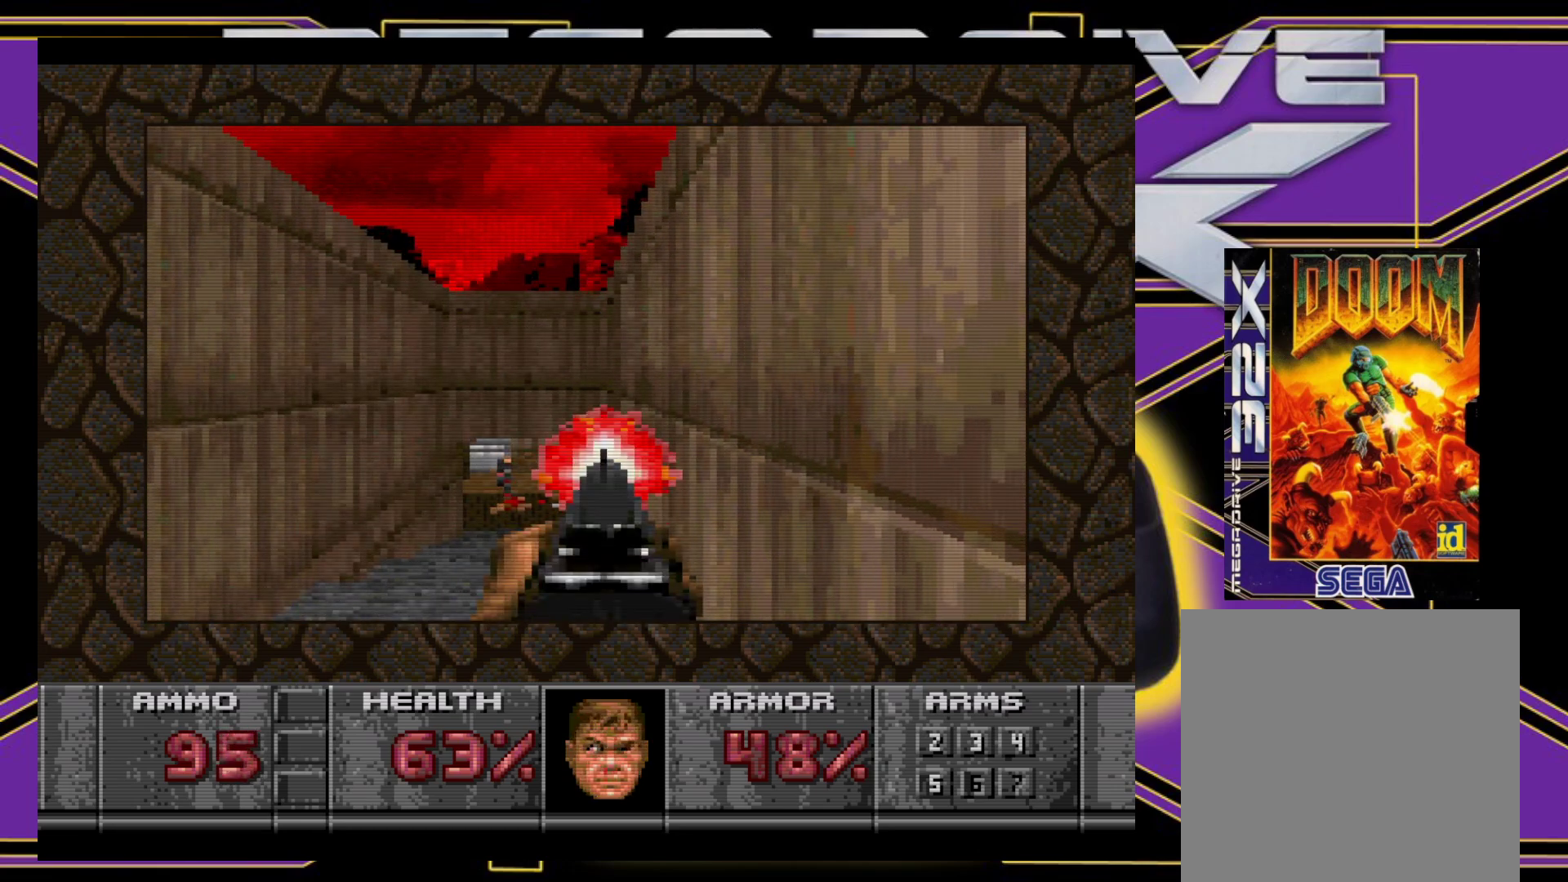
{"buttons": ["A"], "events": [[50, "DPAD_DOWN", "up"], [317, "DPAD_LEFT", "down"], [383, "DPAD_LEFT", "up"]]}
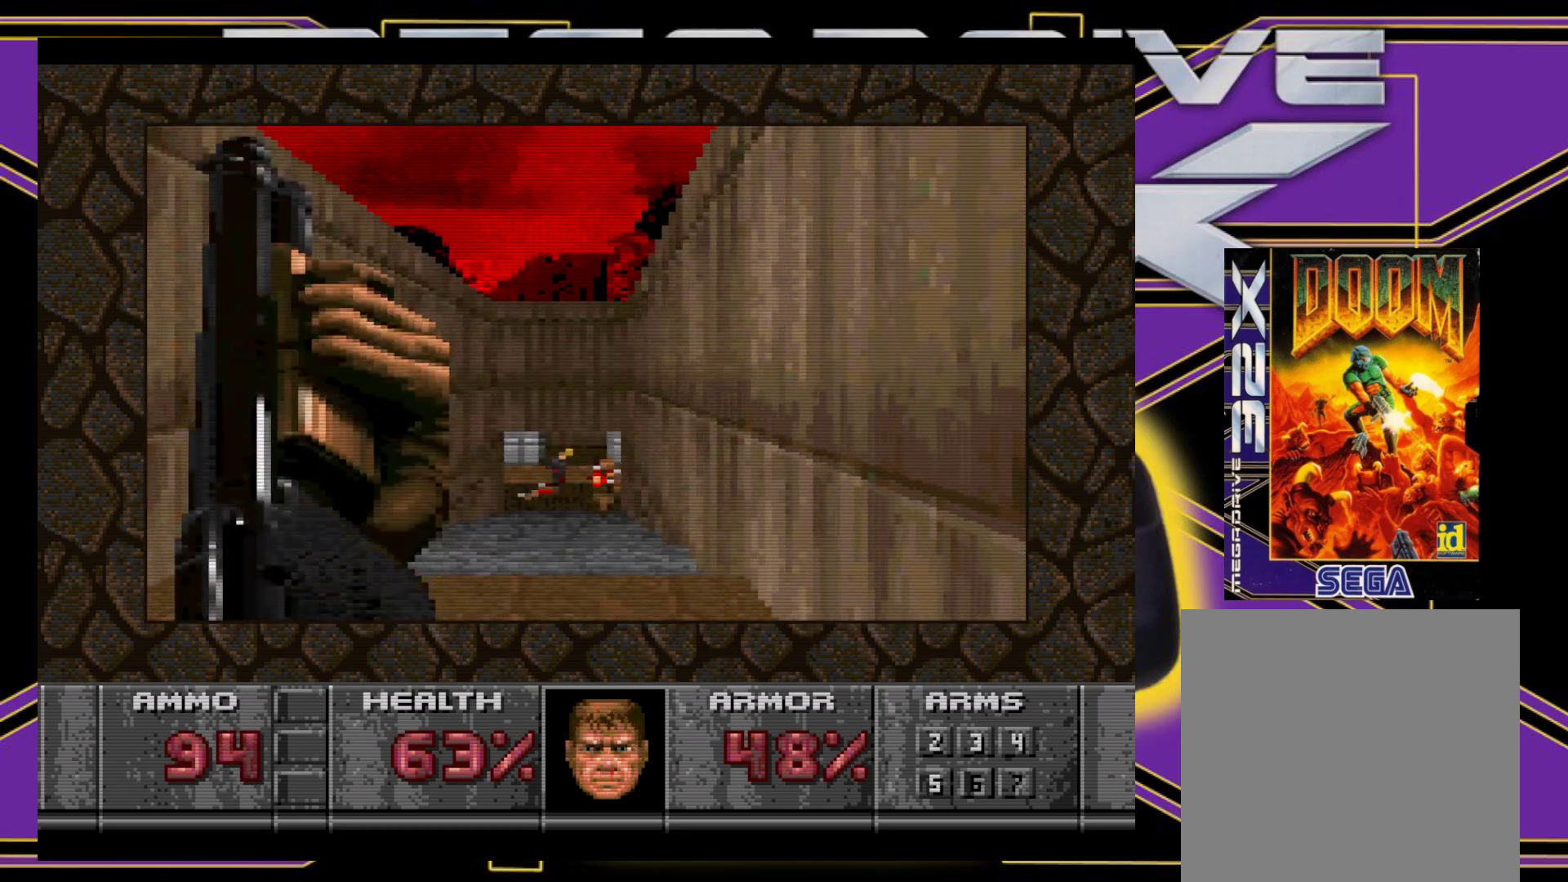
{"buttons": ["A", "B", "DPAD_DOWN"], "events": [[450, "DPAD_DOWN", "down"], [467, "B", "down"]]}
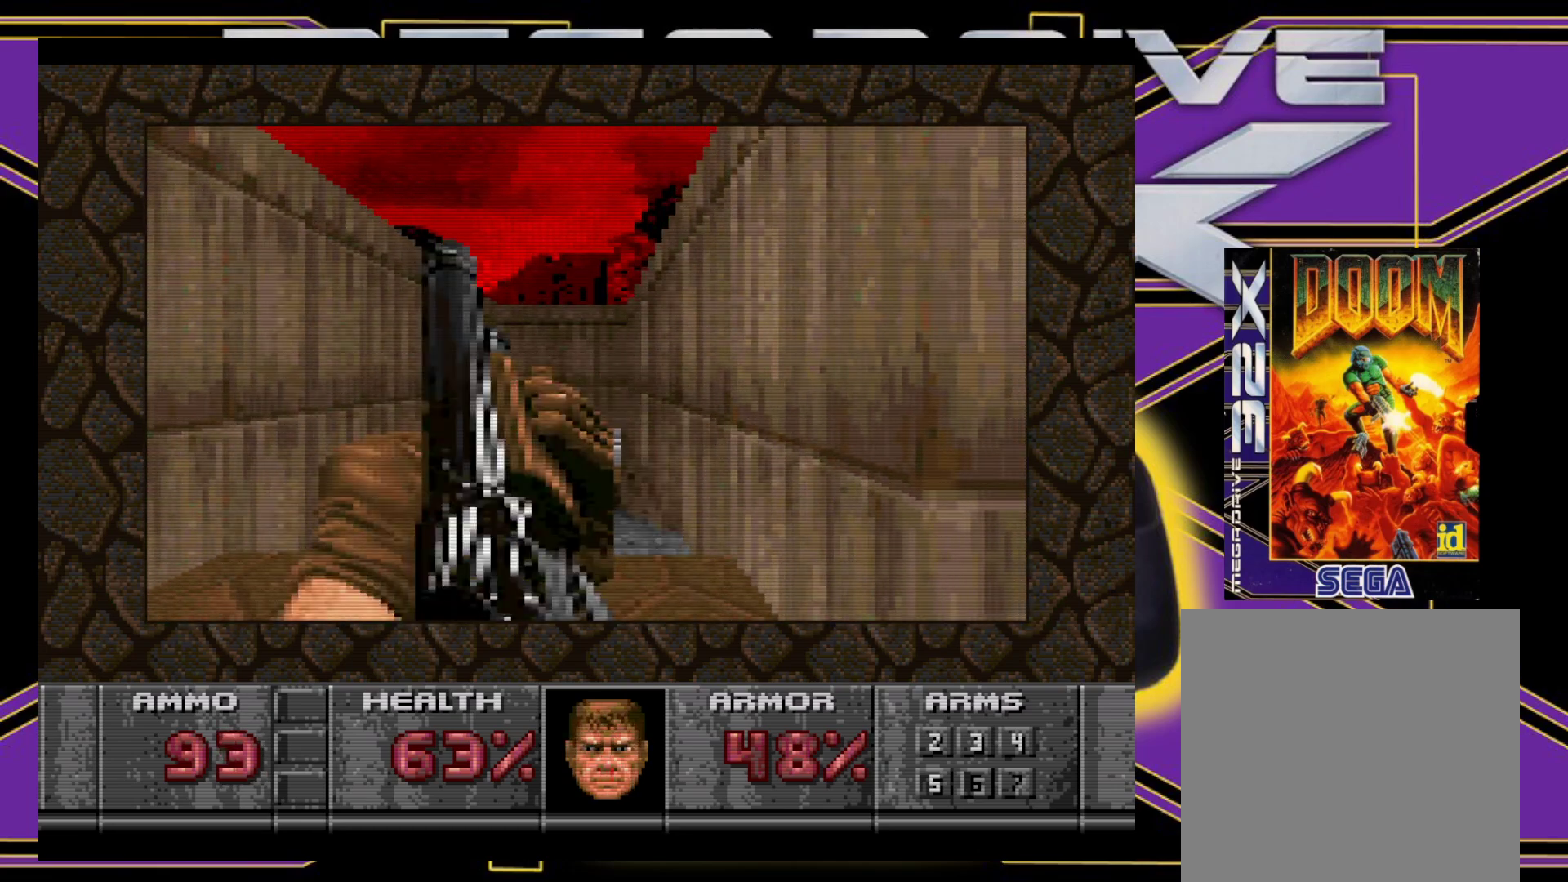
{"buttons": [], "events": [[17, "DPAD_LEFT", "down"], [100, "DPAD_DOWN", "up"], [200, "DPAD_LEFT", "up"], [250, "A", "up"], [250, "B", "up"]]}
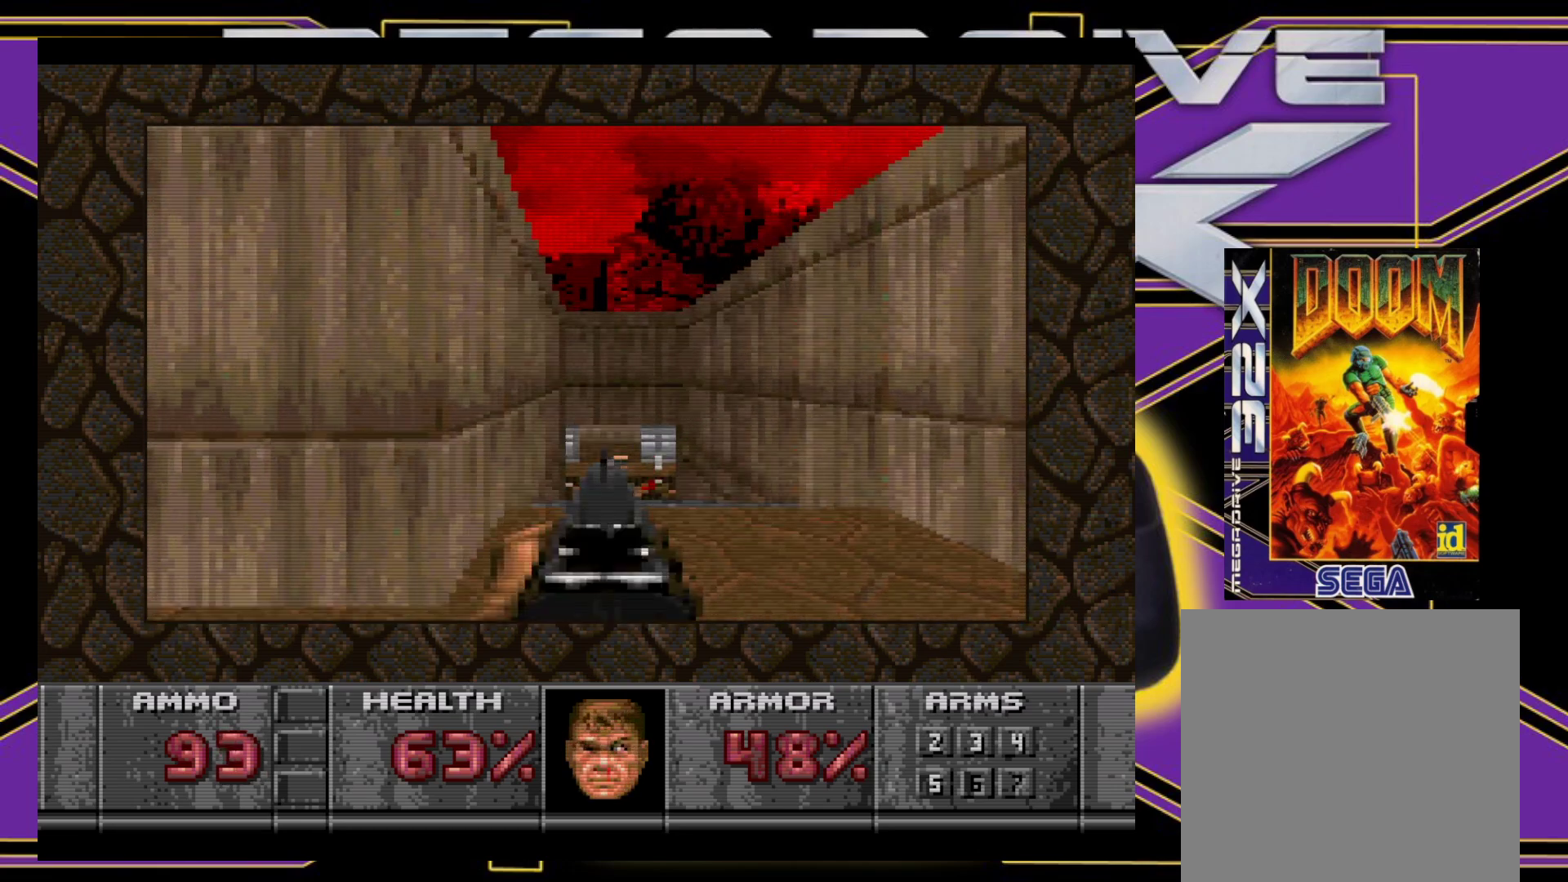
{"buttons": ["B", "DPAD_UP", "DPAD_RIGHT"], "events": [[50, "DPAD_RIGHT", "down"], [67, "DPAD_UP", "down"], [133, "DPAD_RIGHT", "up"], [317, "DPAD_UP", "up"], [417, "B", "down"], [417, "DPAD_RIGHT", "down"], [467, "DPAD_UP", "down"]]}
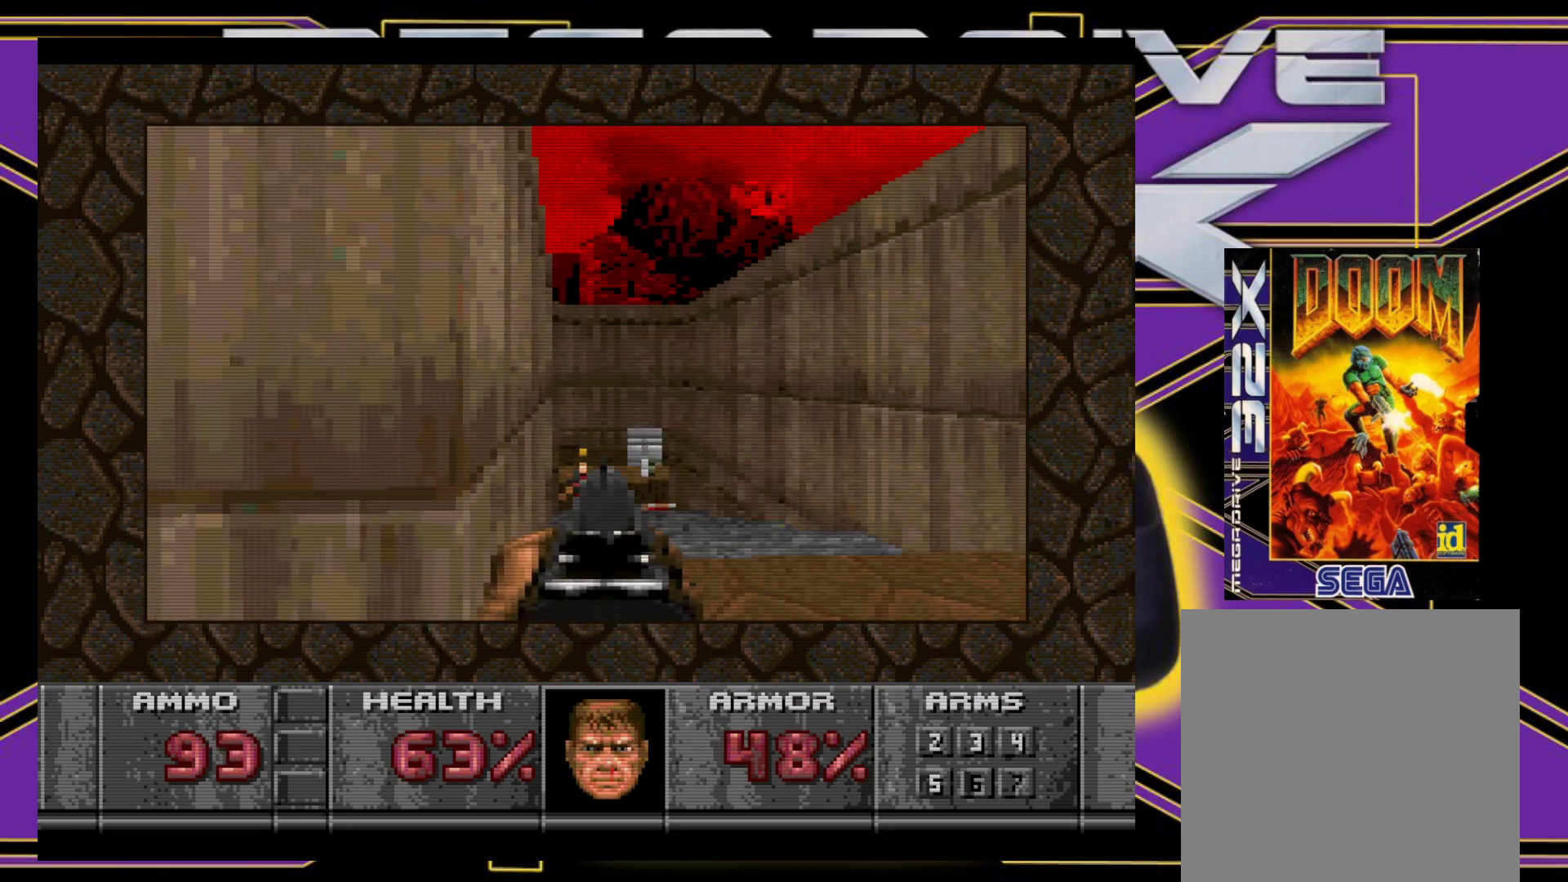
{"buttons": ["A"], "events": [[83, "DPAD_RIGHT", "up"], [150, "B", "up"], [333, "DPAD_LEFT", "down"], [433, "A", "down"], [433, "DPAD_UP", "up"], [450, "DPAD_LEFT", "up"]]}